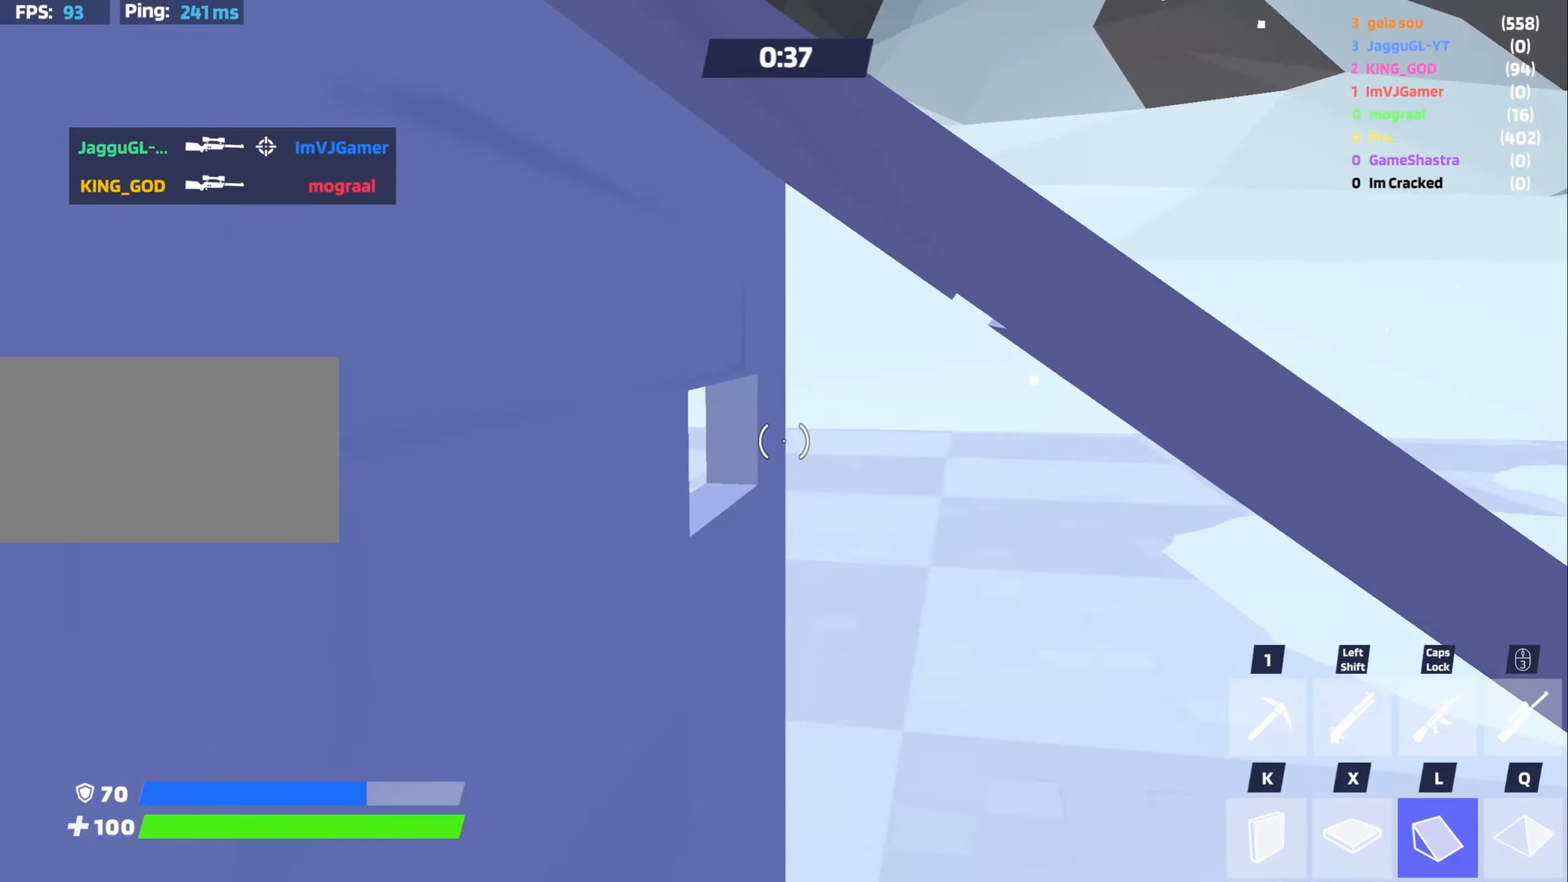
Gameplay with keyboard and mouse; each line is a JSON object with the keys and mouse buttons held at the frame after it. "events" lists presses ("down") and releases ("up") of "1", "2", "3", "4", "5", "a", "alt", "c", "caps_lock", "ctrl", "d", "e", "f", "g", "q", "r", "s", "shift", "space", "t", "tab", "v", "w", "x", "z", "mouse_left", "mouse_wheel" and "mouse_right" between this image and that frame as [ms after this image, input, new state], when the widget could be followed in between. "mouse_left", "mouse_wheel", "mouse_right" = the "left", "wheel", "right" buttons of the "mouse" list. No other keys are recorded. "wheel" means that the mouse wheel is clicked or scrolled. Not read: mouse_move.
{"keys": ["a", "w", "x"], "mouse": ["left"], "events": [[283, "mouse_left", "down"], [483, "a", "down"], [483, "x", "down"]]}
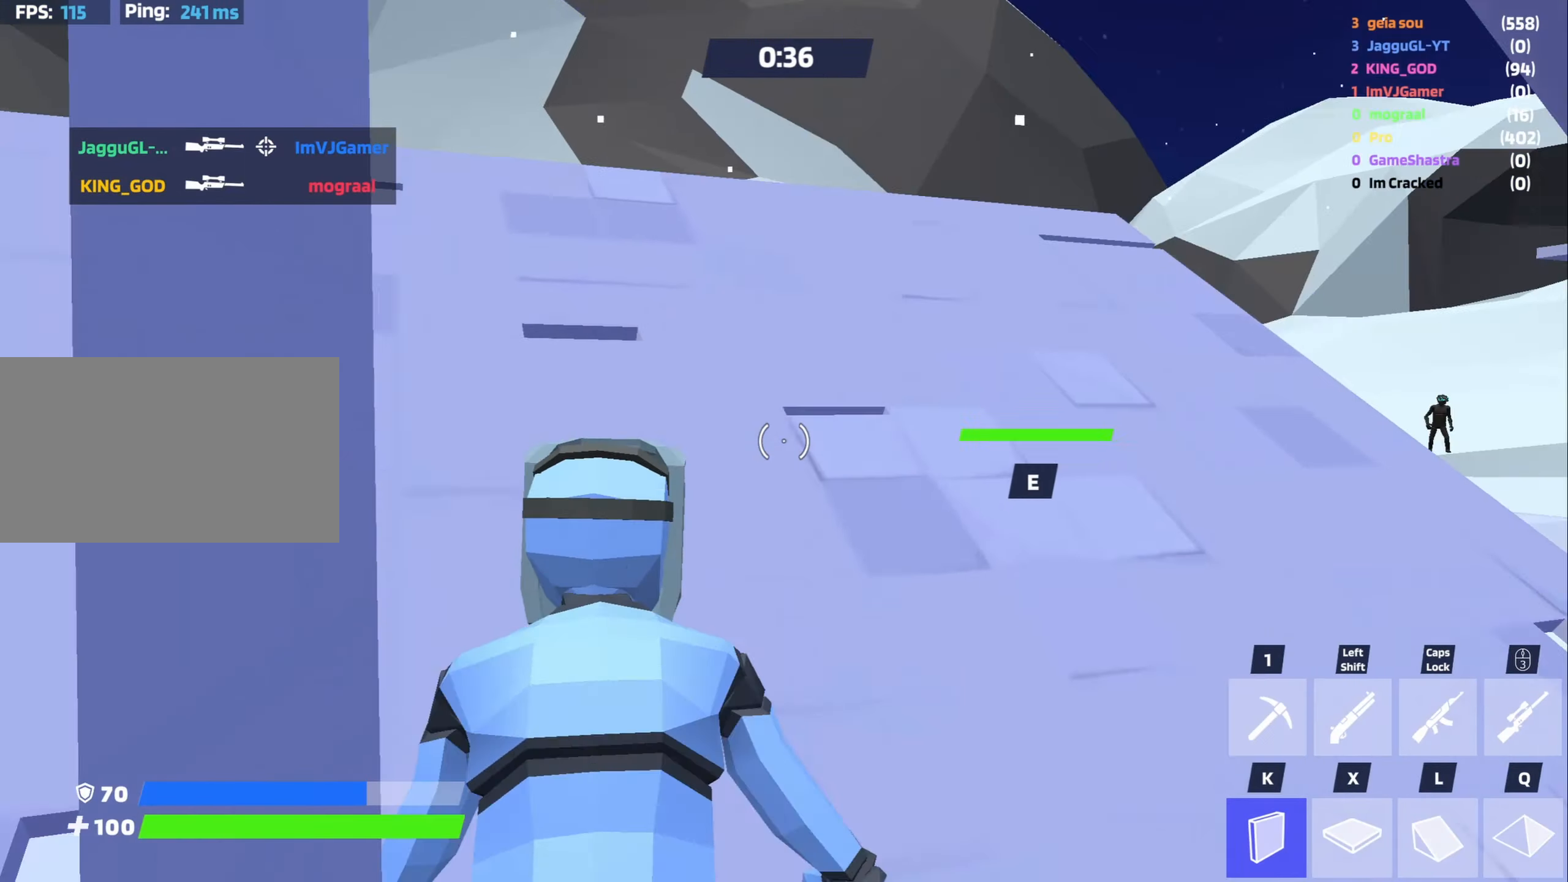
{"keys": ["a"], "mouse": ["left"], "events": [[66, "mouse_left", "up"], [216, "x", "up"], [250, "space", "down"], [350, "mouse_left", "down"], [350, "w", "up"], [450, "space", "up"]]}
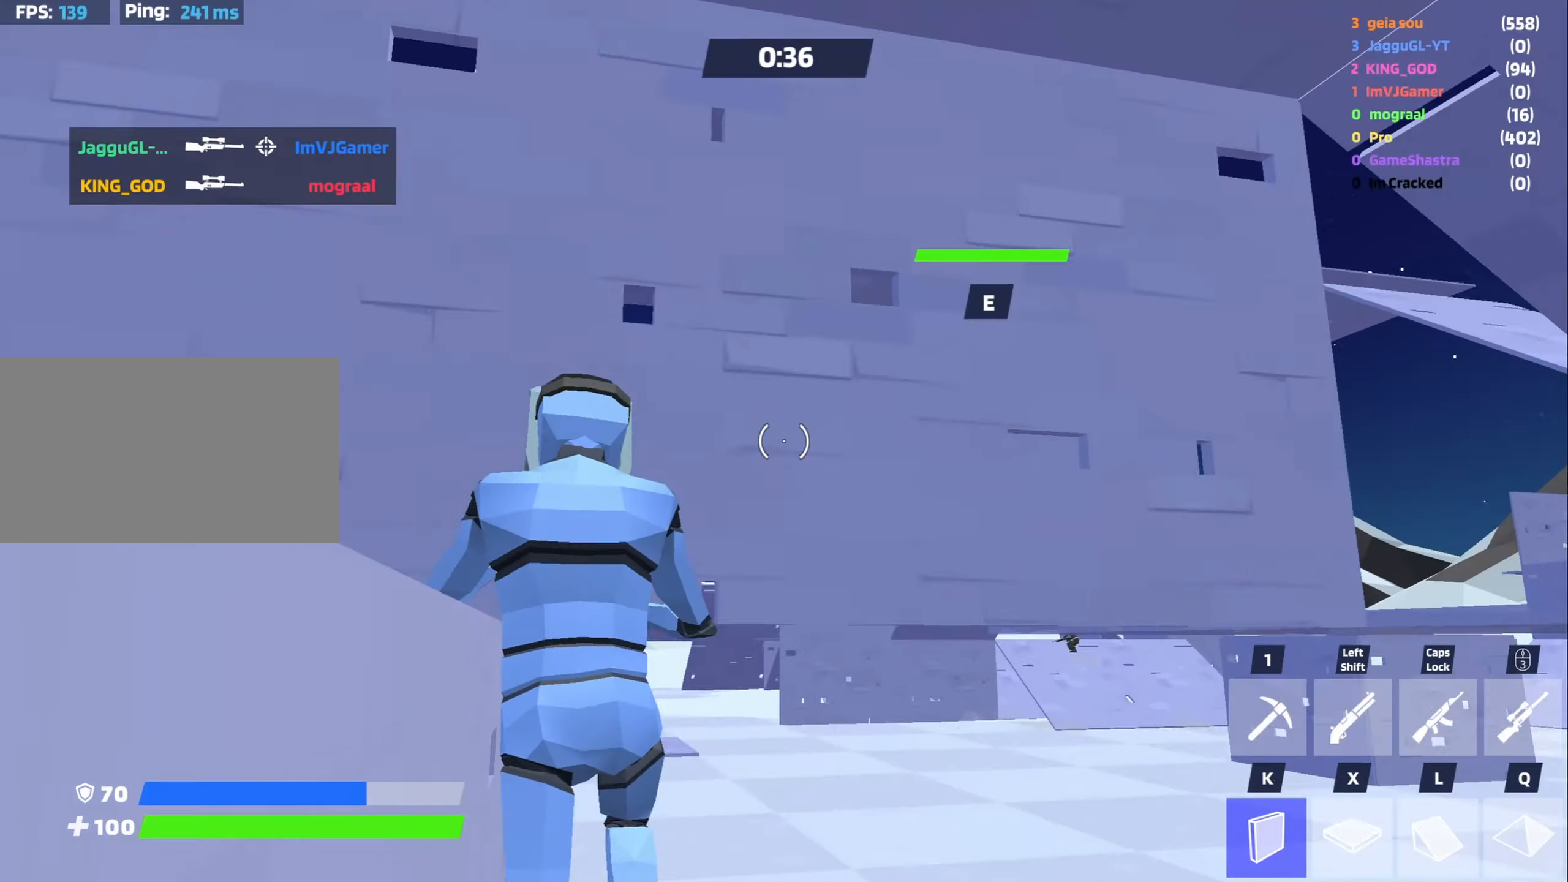
{"keys": ["a"], "mouse": [], "events": [[83, "mouse_left", "up"], [316, "space", "down"], [466, "space", "up"]]}
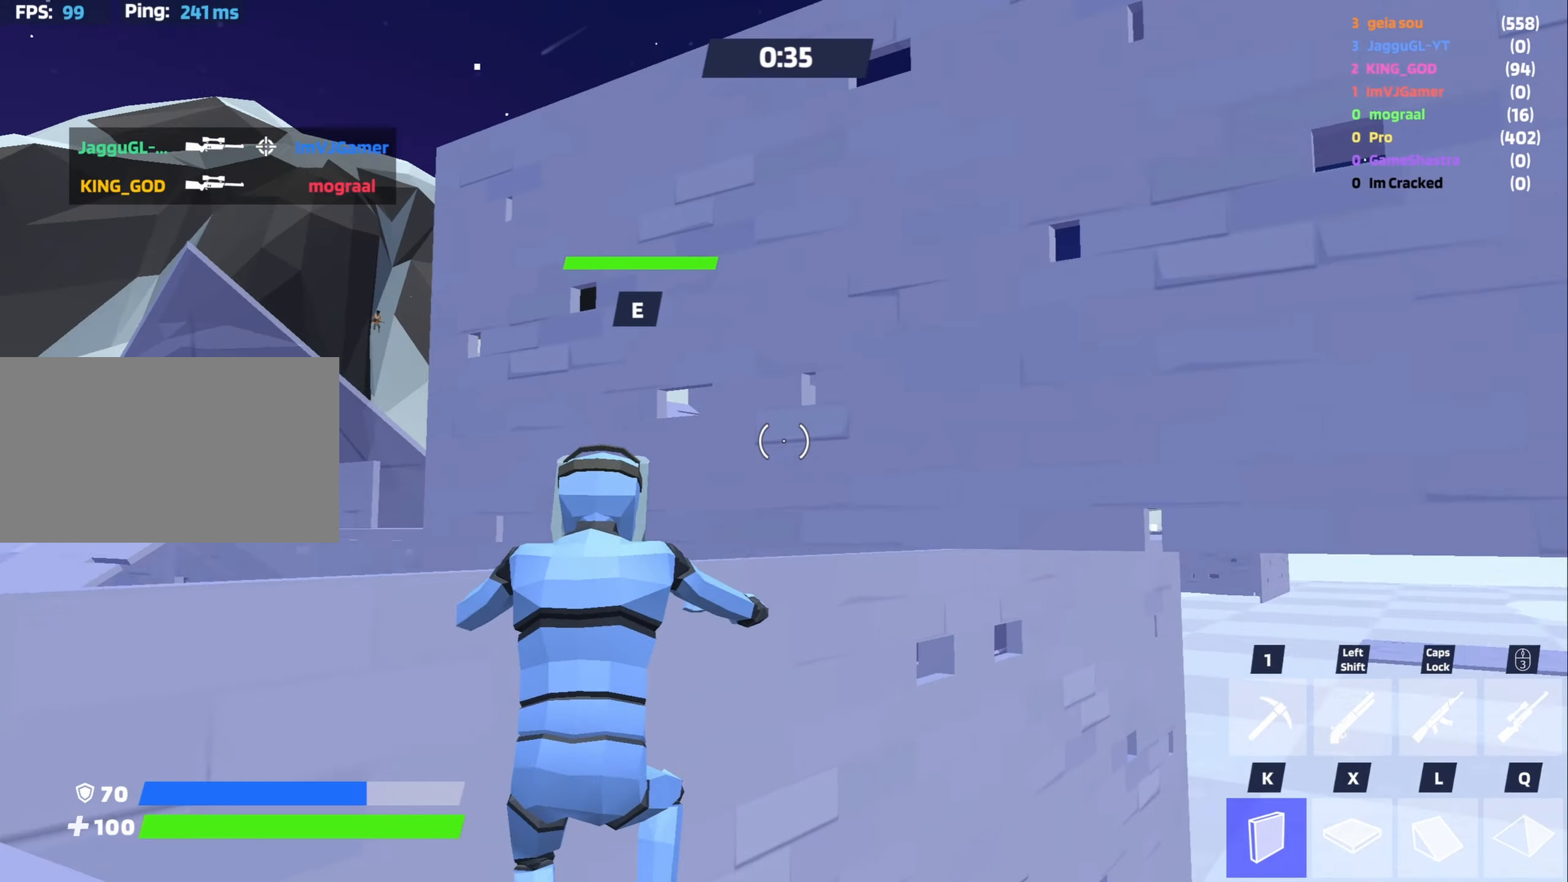
{"keys": ["a"], "mouse": [], "events": [[50, "mouse_left", "down"], [250, "mouse_left", "up"], [283, "space", "down"], [433, "space", "up"]]}
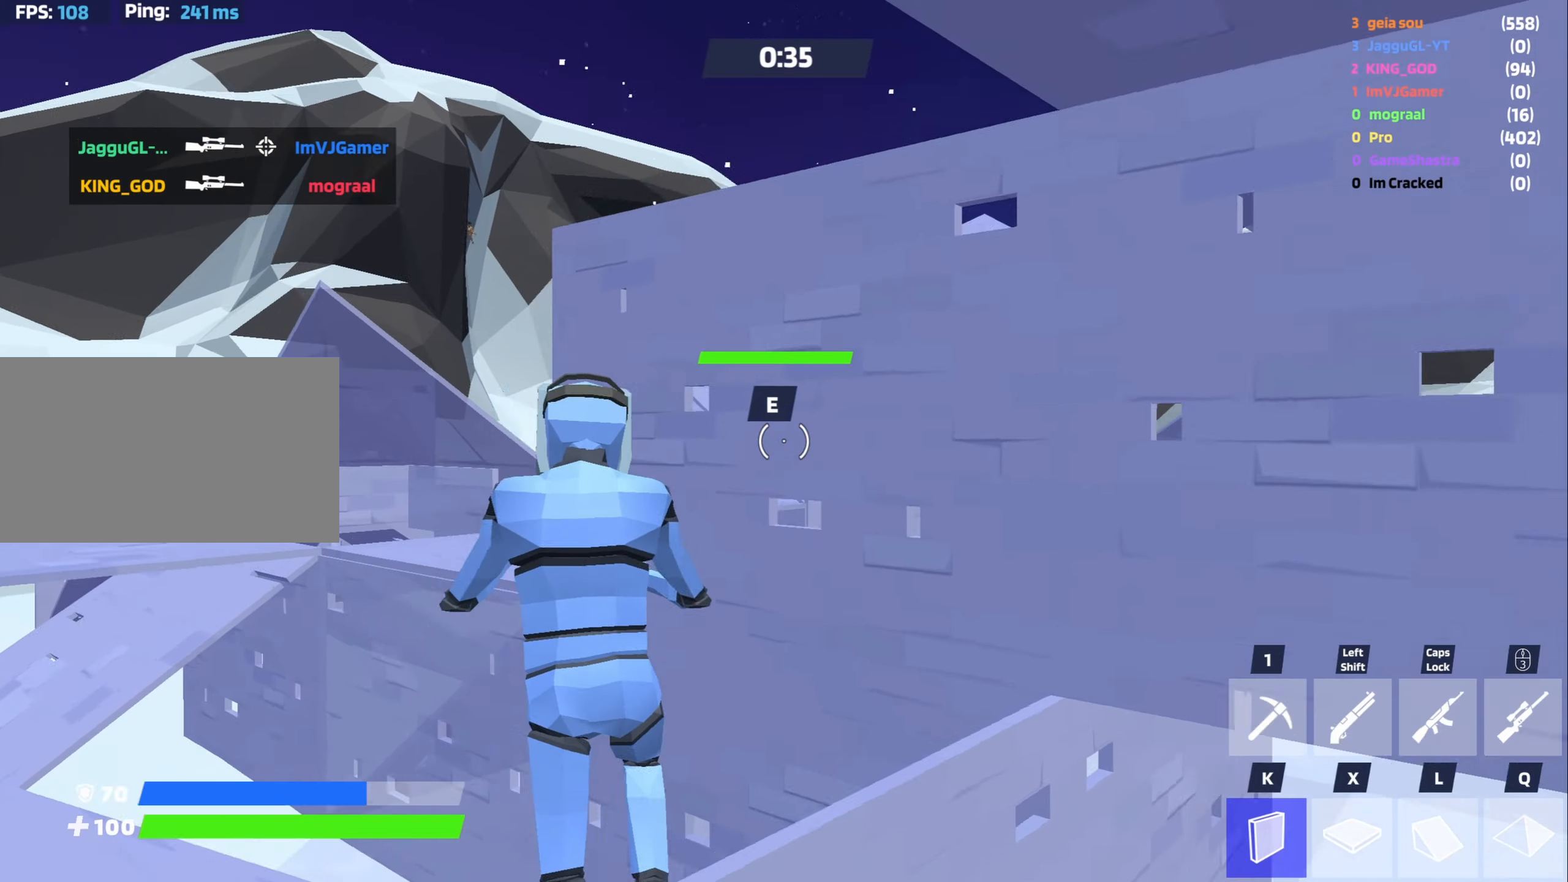
{"keys": ["a"], "mouse": ["left"], "events": [[66, "mouse_left", "down"], [66, "space", "down"], [350, "space", "up"]]}
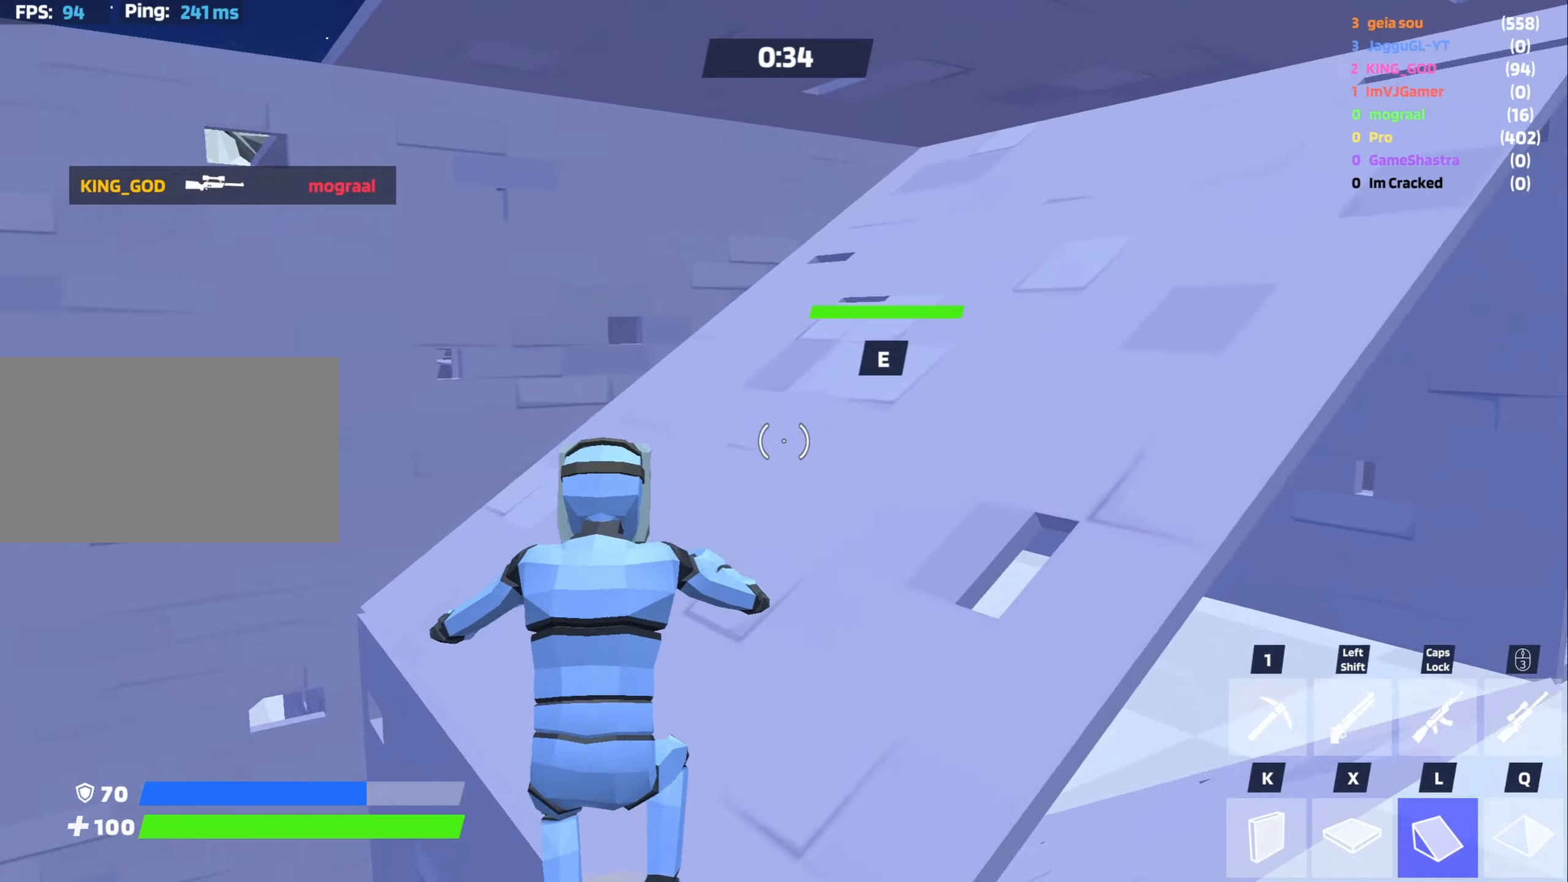
{"keys": ["a", "w"], "mouse": [], "events": [[183, "mouse_left", "up"], [233, "shift", "down"], [417, "shift", "up"], [417, "w", "down"]]}
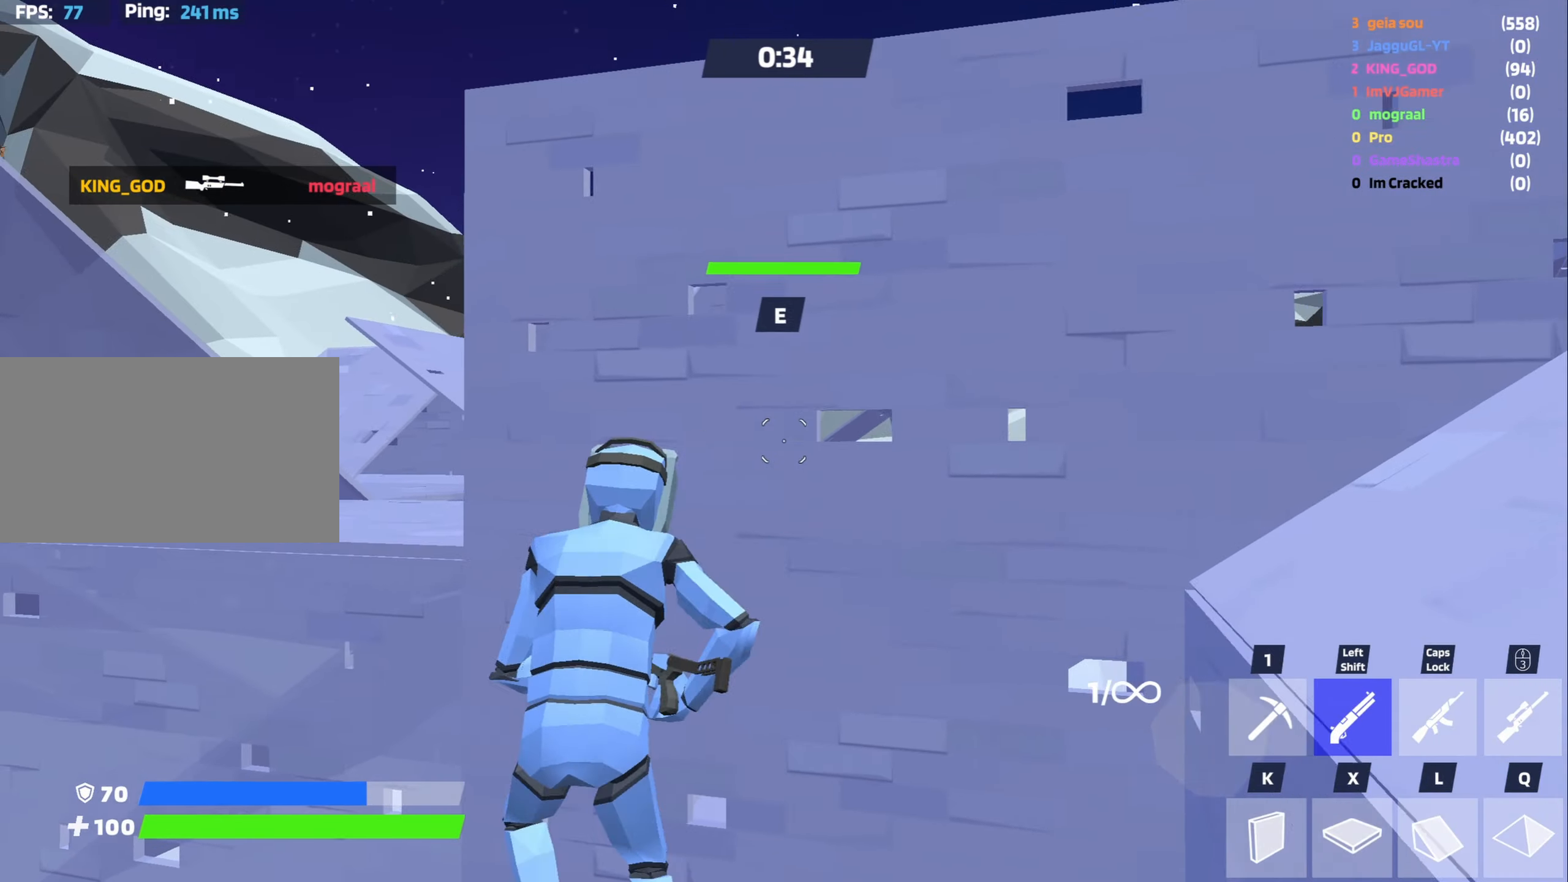
{"keys": ["space", "w"], "mouse": [], "events": [[50, "v", "down"], [100, "mouse_wheel", "down"], [100, "v", "up"], [200, "mouse_wheel", "up"], [333, "a", "up"], [483, "space", "down"]]}
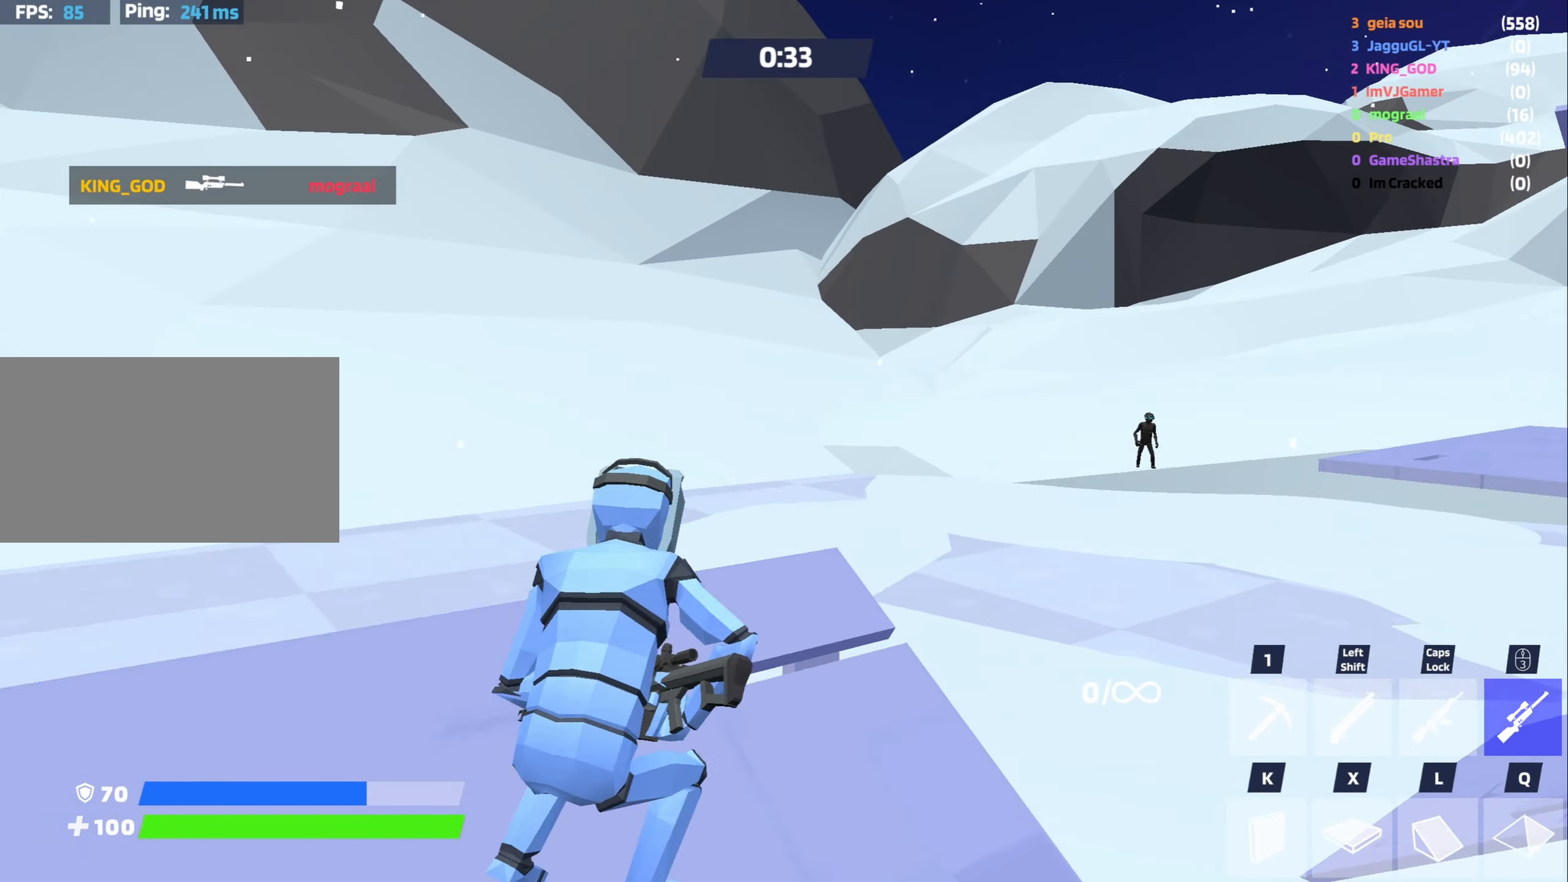
{"keys": ["a", "w"], "mouse": [], "events": [[67, "a", "down"], [67, "shift", "down"], [117, "space", "up"], [217, "shift", "up"]]}
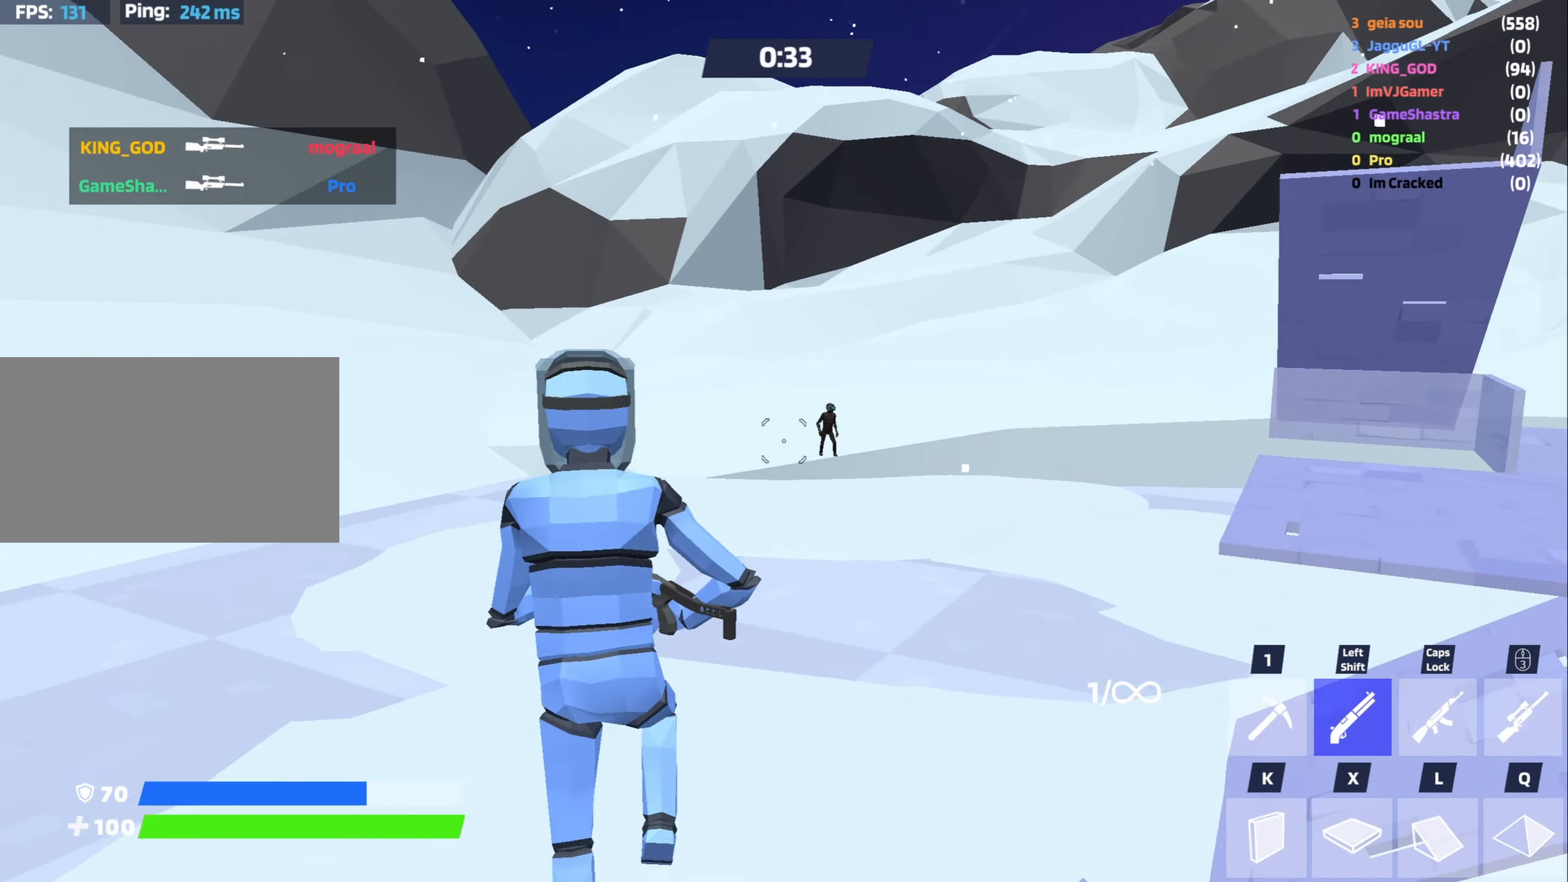
{"keys": ["a", "w"], "mouse": [], "events": [[83, "mouse_left", "down"], [233, "caps_lock", "down"], [233, "mouse_left", "up"], [317, "caps_lock", "up"]]}
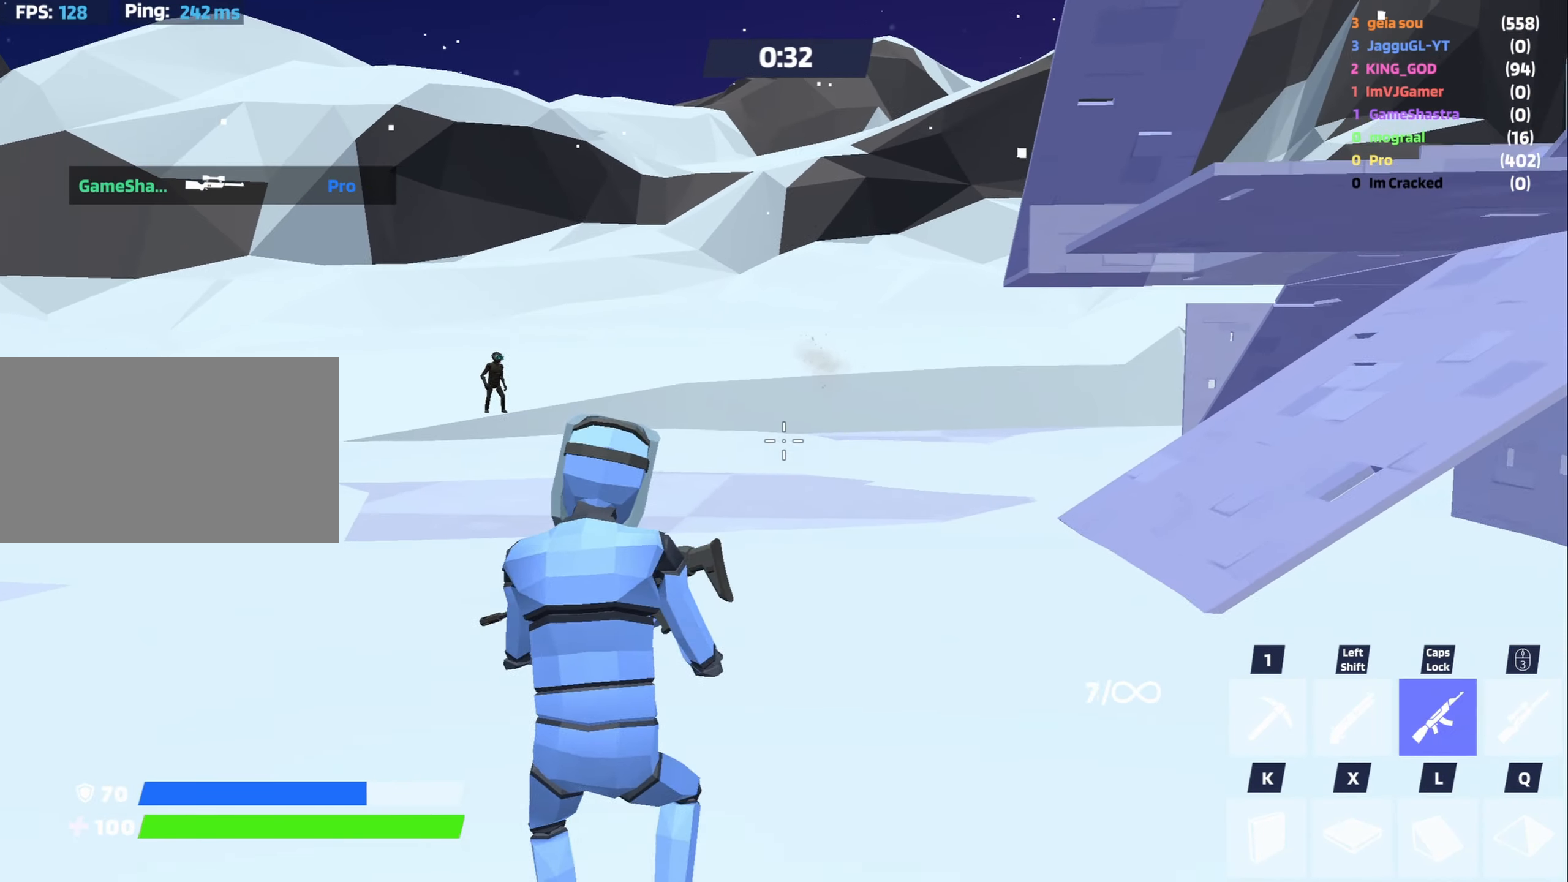
{"keys": ["w"], "mouse": ["right"], "events": [[50, "mouse_wheel", "down"], [150, "mouse_wheel", "up"], [200, "a", "up"], [483, "mouse_right", "down"]]}
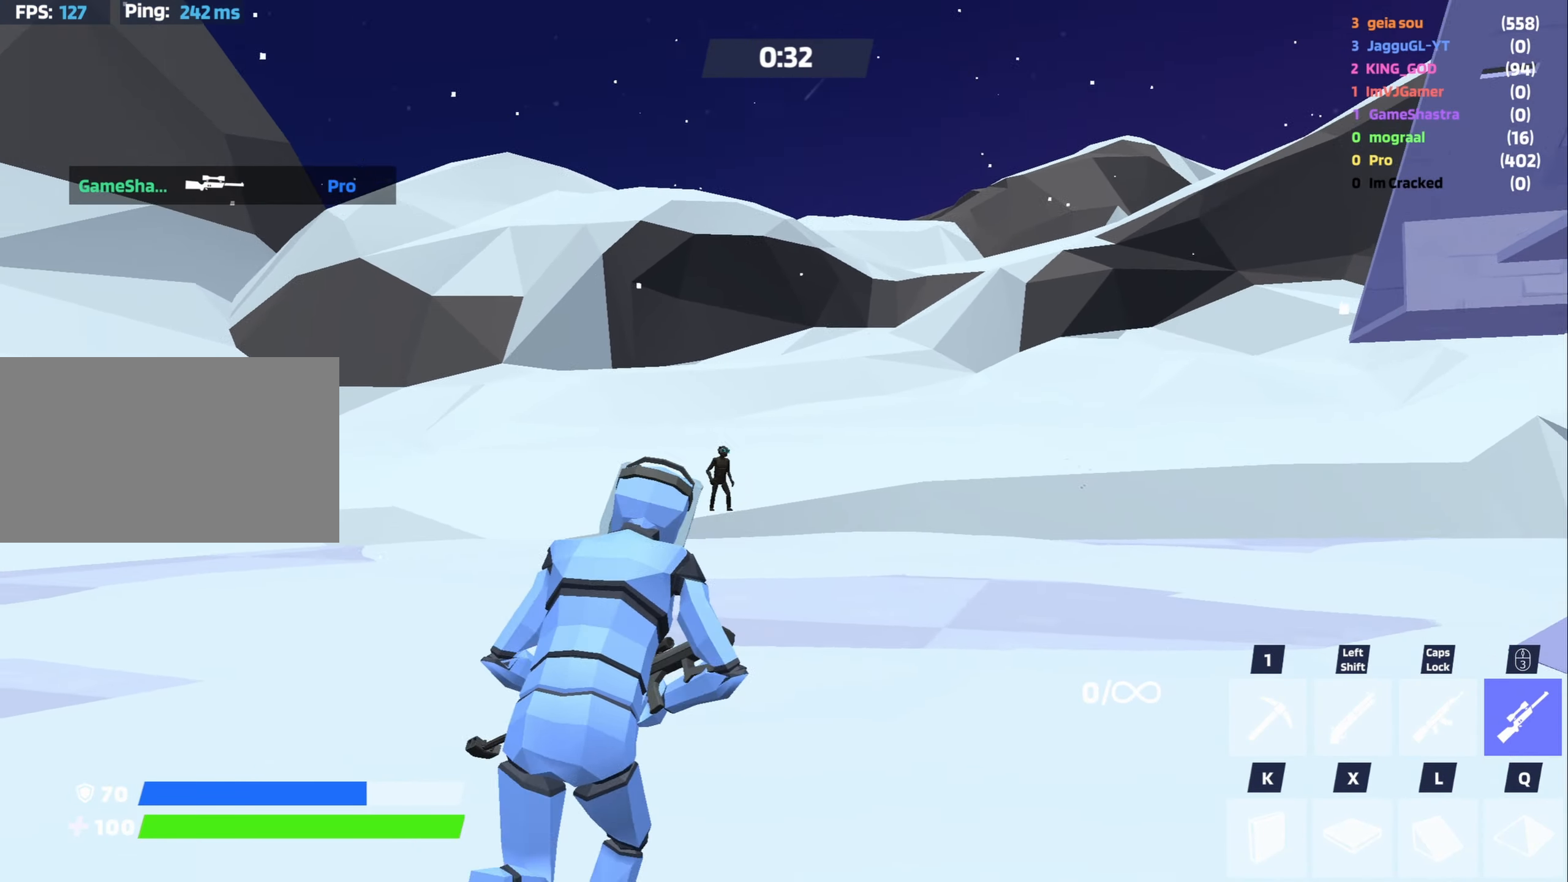
{"keys": ["w"], "mouse": [], "events": [[400, "mouse_right", "up"]]}
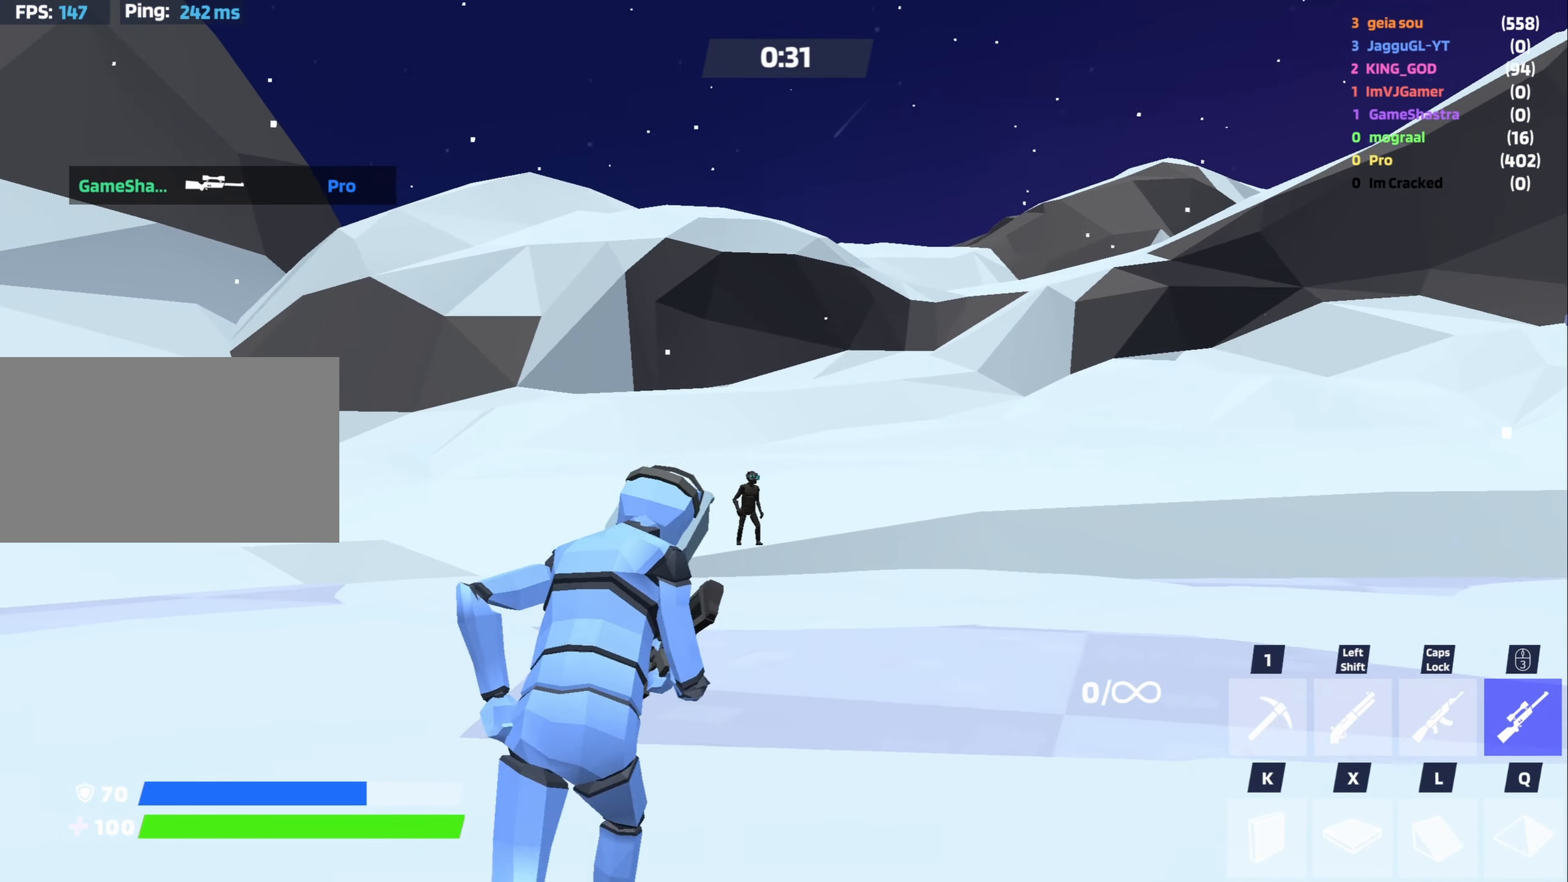
{"keys": ["a", "w"], "mouse": [], "events": [[317, "a", "down"]]}
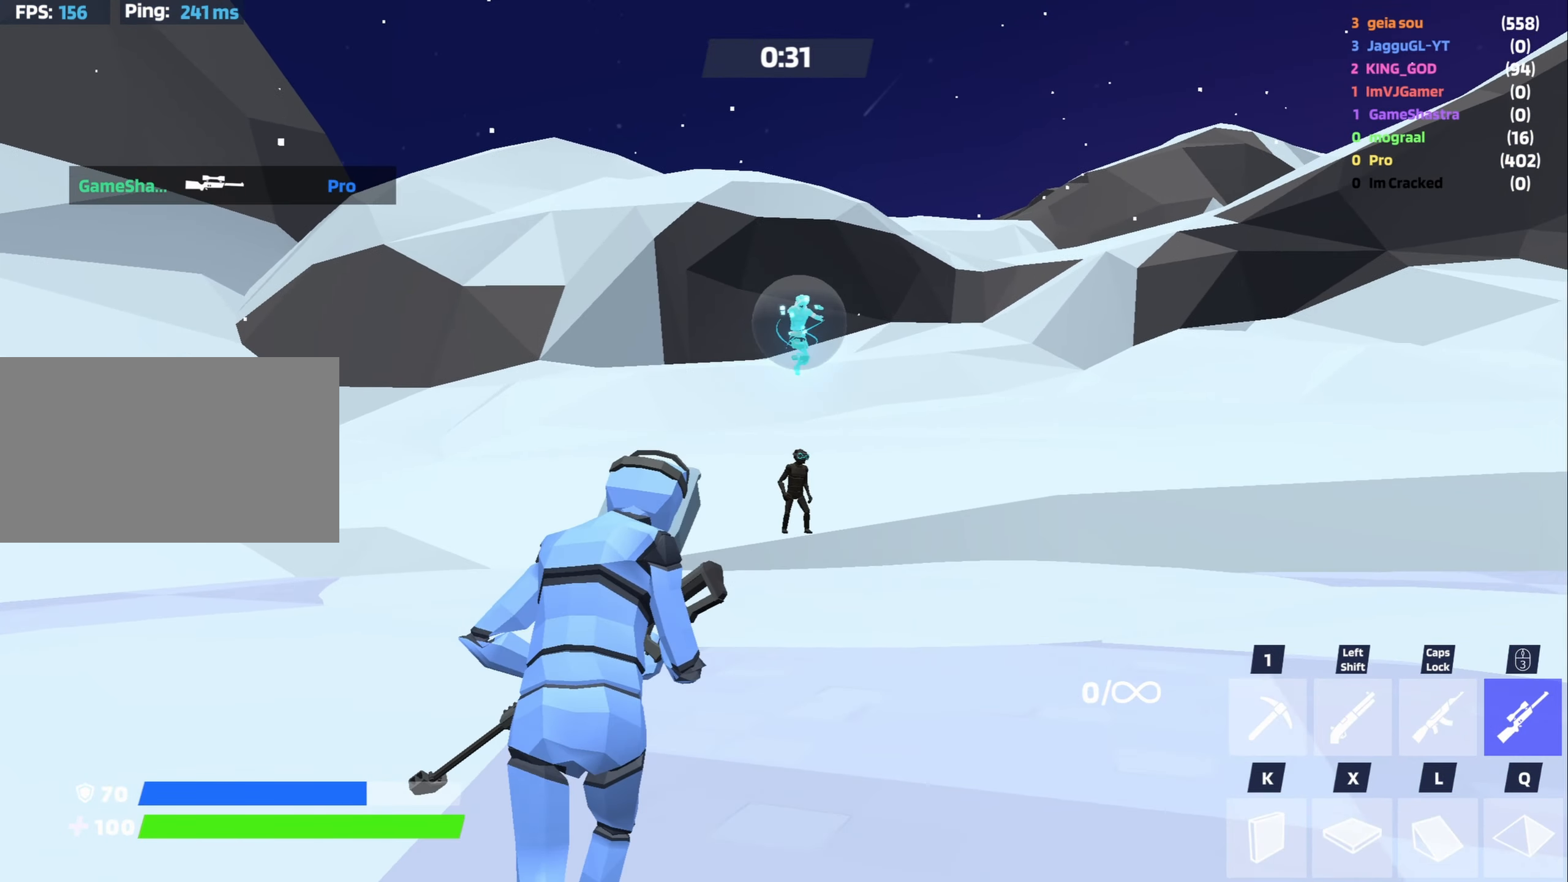
{"keys": ["a", "space", "w"], "mouse": [], "events": [[100, "v", "down"], [200, "v", "up"], [433, "space", "down"]]}
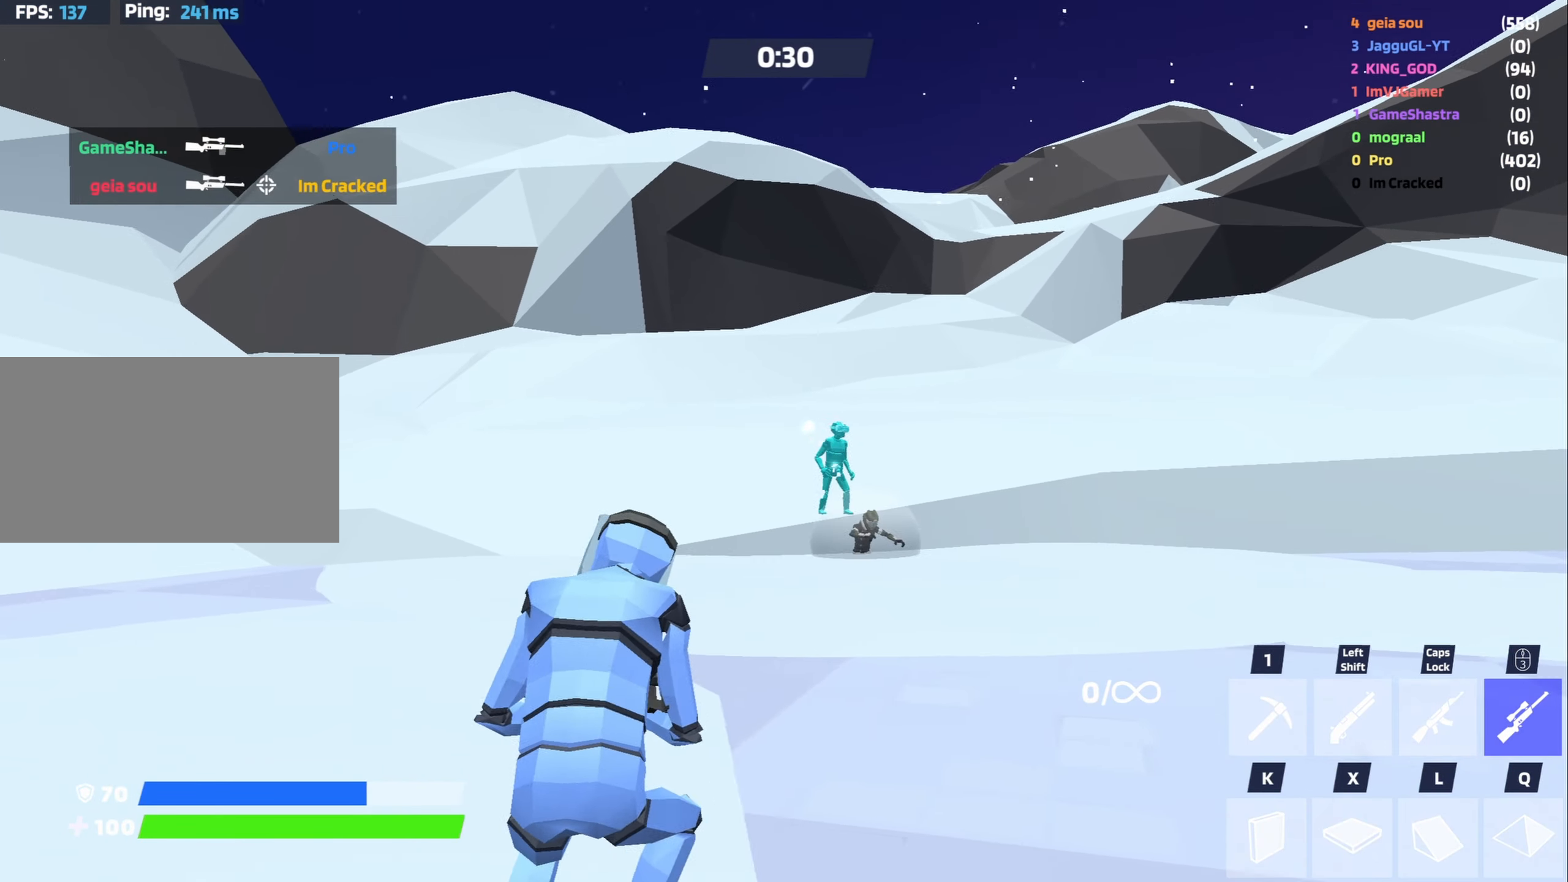
{"keys": ["a", "w"], "mouse": [], "events": [[17, "space", "up"]]}
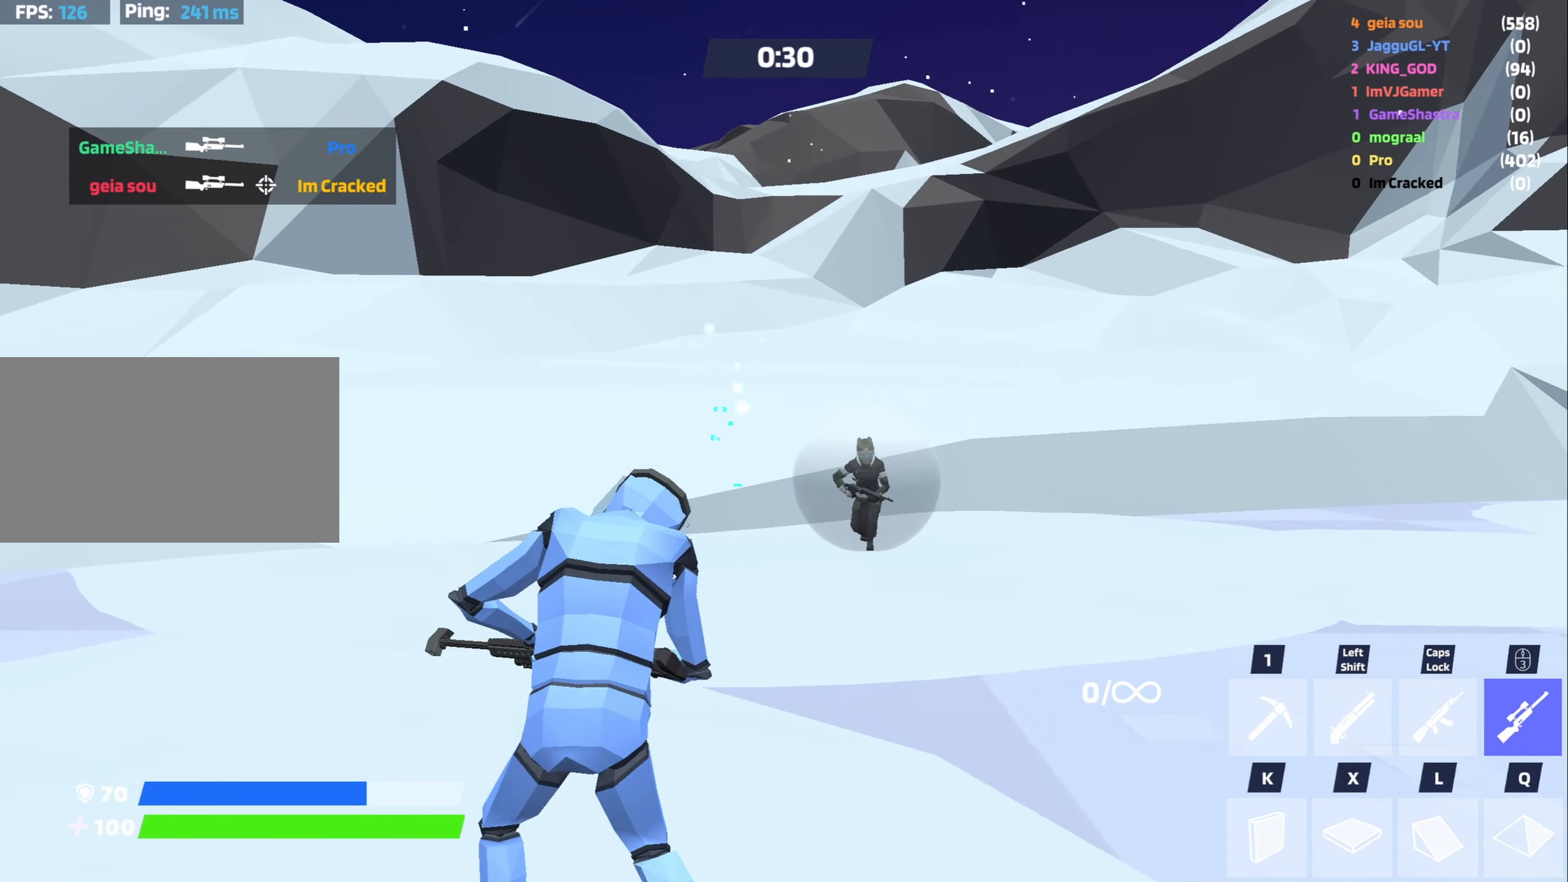
{"keys": ["a", "w"], "mouse": [], "events": [[317, "shift", "down"], [467, "shift", "up"]]}
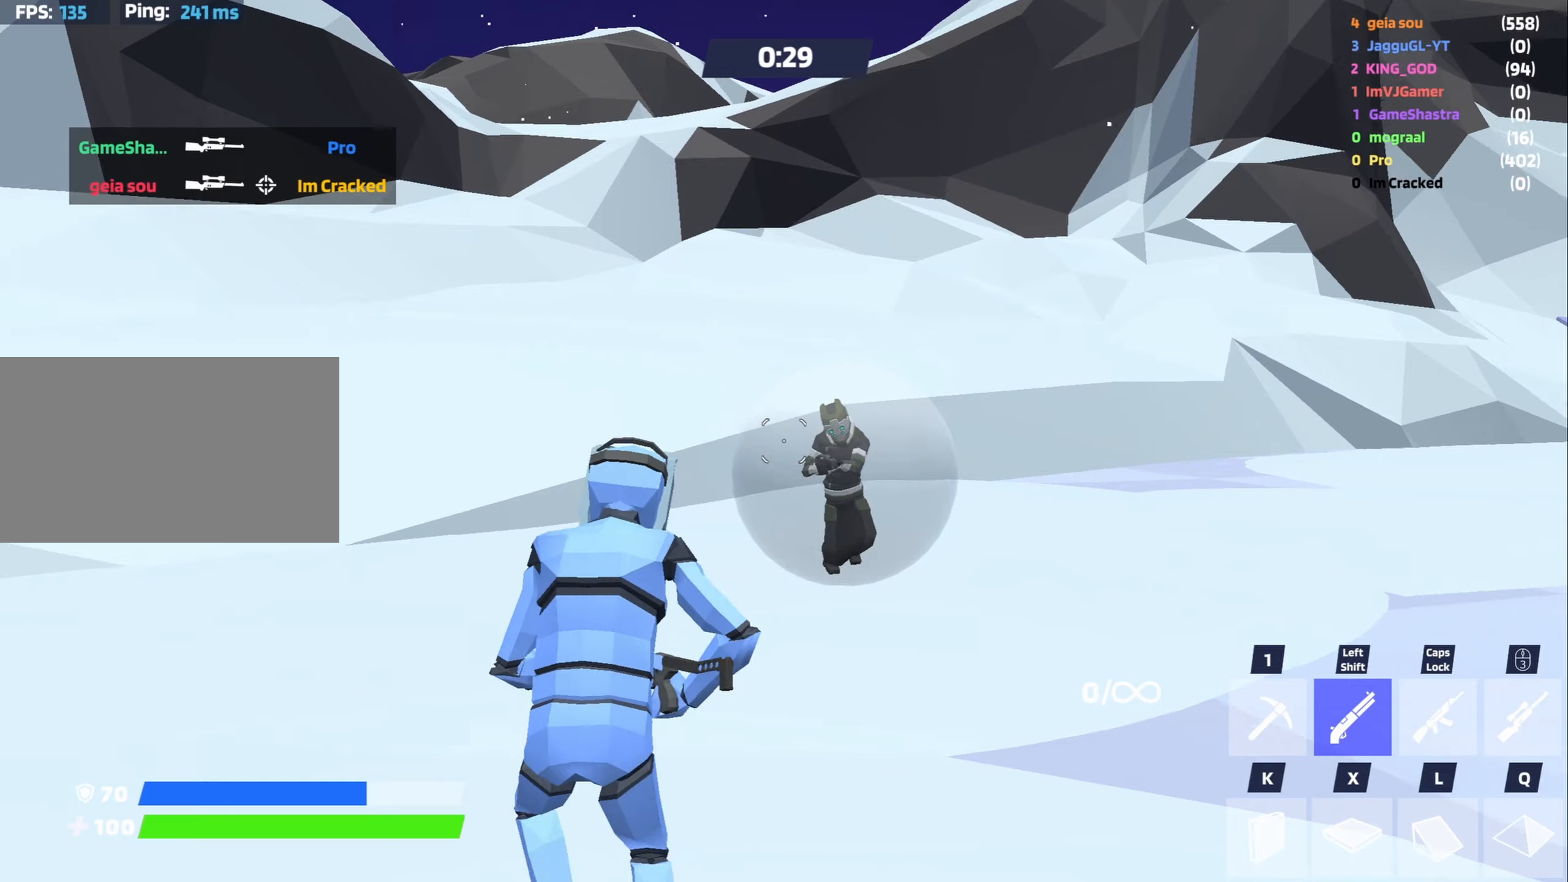
{"keys": ["a", "caps_lock", "space", "w"], "mouse": [], "events": [[284, "mouse_left", "down"], [334, "space", "down"], [384, "mouse_left", "up"], [434, "caps_lock", "down"]]}
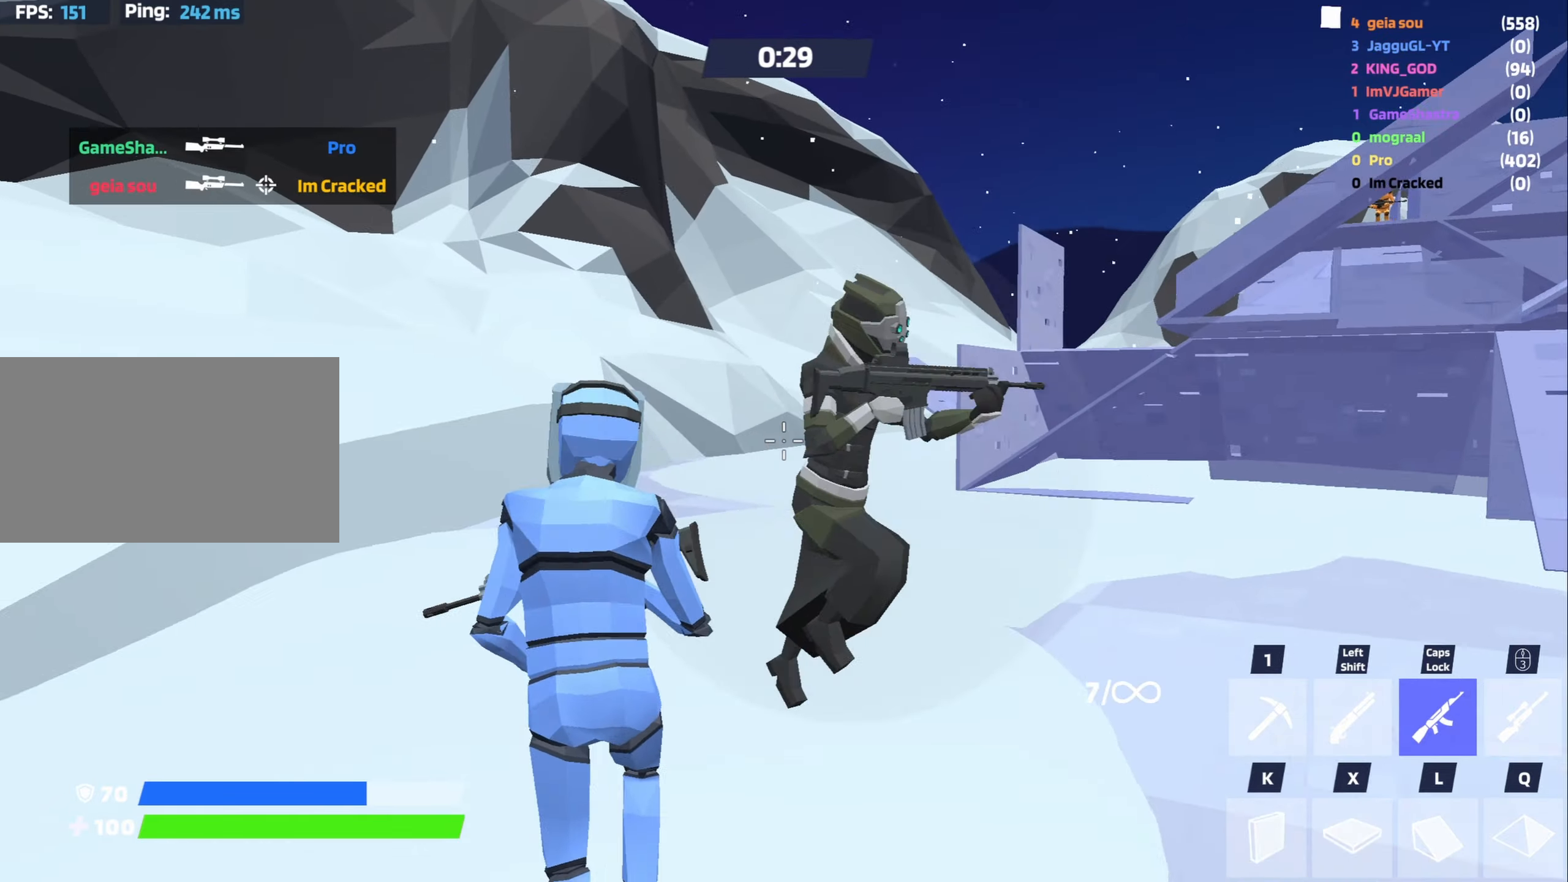
{"keys": ["a", "d"], "mouse": [], "events": [[17, "caps_lock", "up"], [17, "space", "up"], [117, "mouse_left", "down"], [350, "mouse_left", "up"], [350, "shift", "down"], [350, "w", "up"], [500, "d", "down"], [500, "shift", "up"]]}
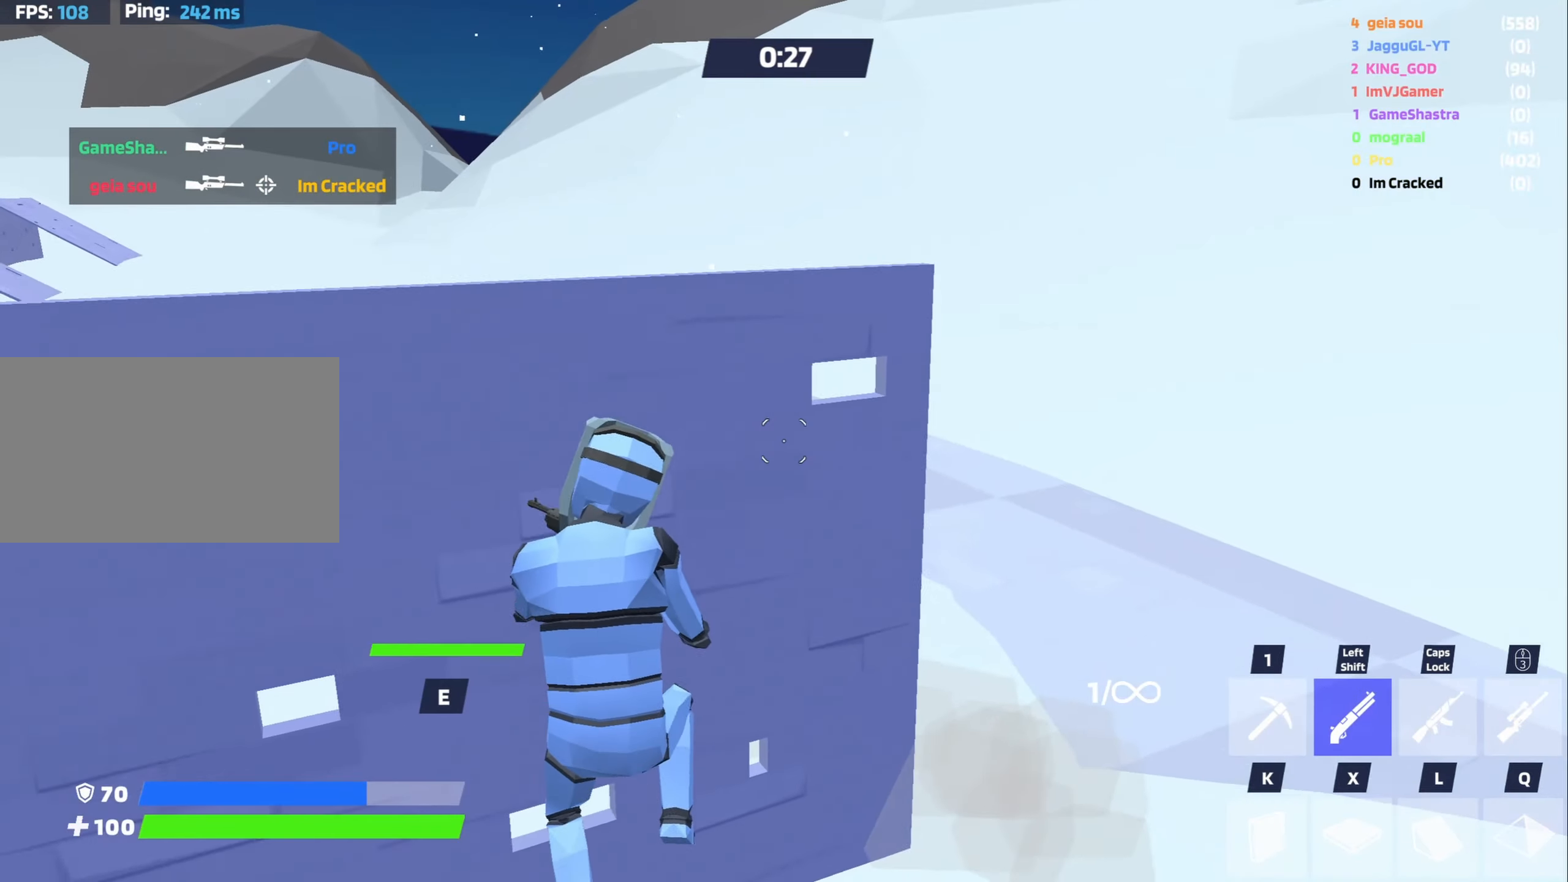
{"keys": ["d", "w"], "mouse": ["left"], "events": [[34, "w", "down"], [84, "a", "up"], [234, "a", "down"], [234, "mouse_left", "down"], [267, "a", "up"], [267, "space", "down"], [317, "d", "up"], [467, "d", "down"], [467, "space", "up"]]}
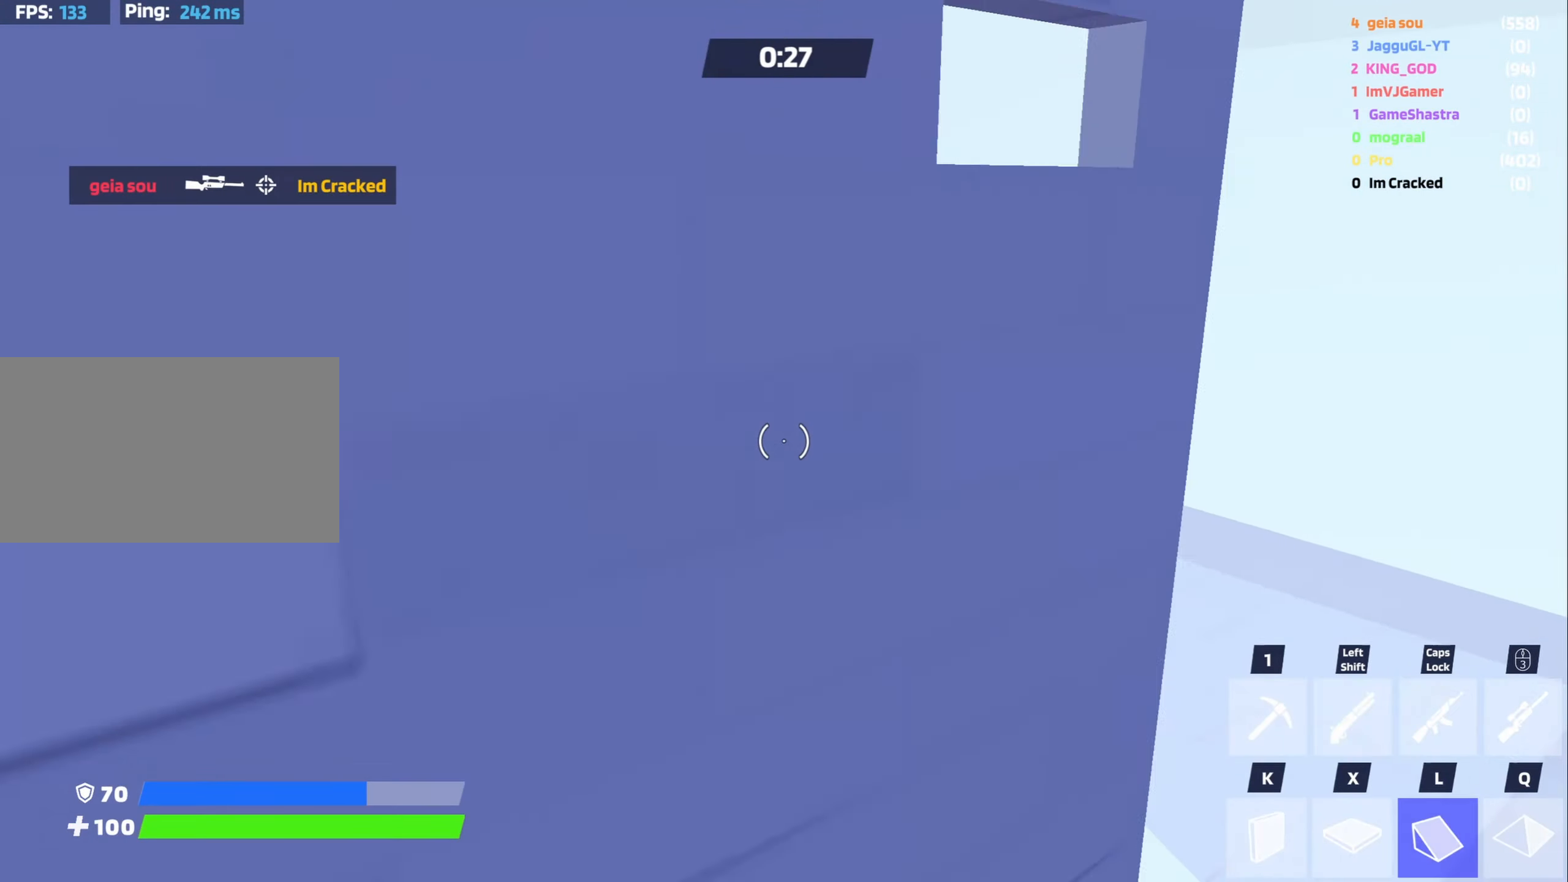
{"keys": ["d", "shift", "w"], "mouse": [], "events": [[50, "shift", "down"], [50, "w", "up"], [100, "mouse_left", "up"], [234, "mouse_wheel", "down"], [234, "shift", "up"], [234, "w", "down"], [284, "mouse_wheel", "up"], [384, "shift", "down"]]}
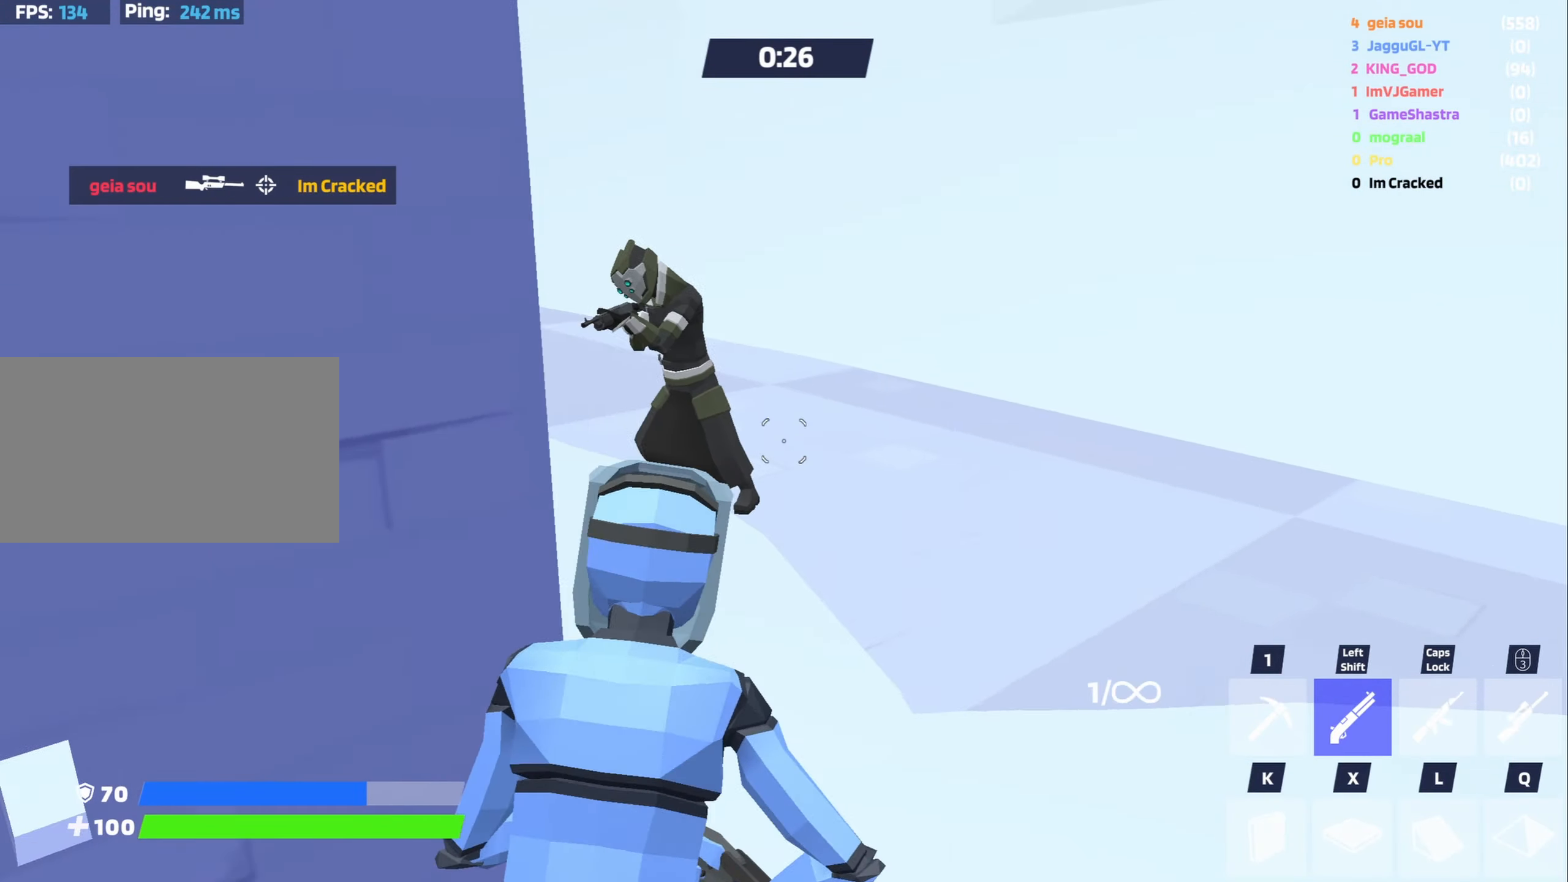
{"keys": ["a", "caps_lock", "space", "w"], "mouse": ["left"], "events": [[34, "shift", "up"], [34, "v", "down"], [67, "v", "up"], [217, "shift", "down"], [250, "shift", "up"], [350, "d", "up"], [400, "space", "down"], [450, "a", "down"], [500, "caps_lock", "down"], [500, "mouse_left", "down"]]}
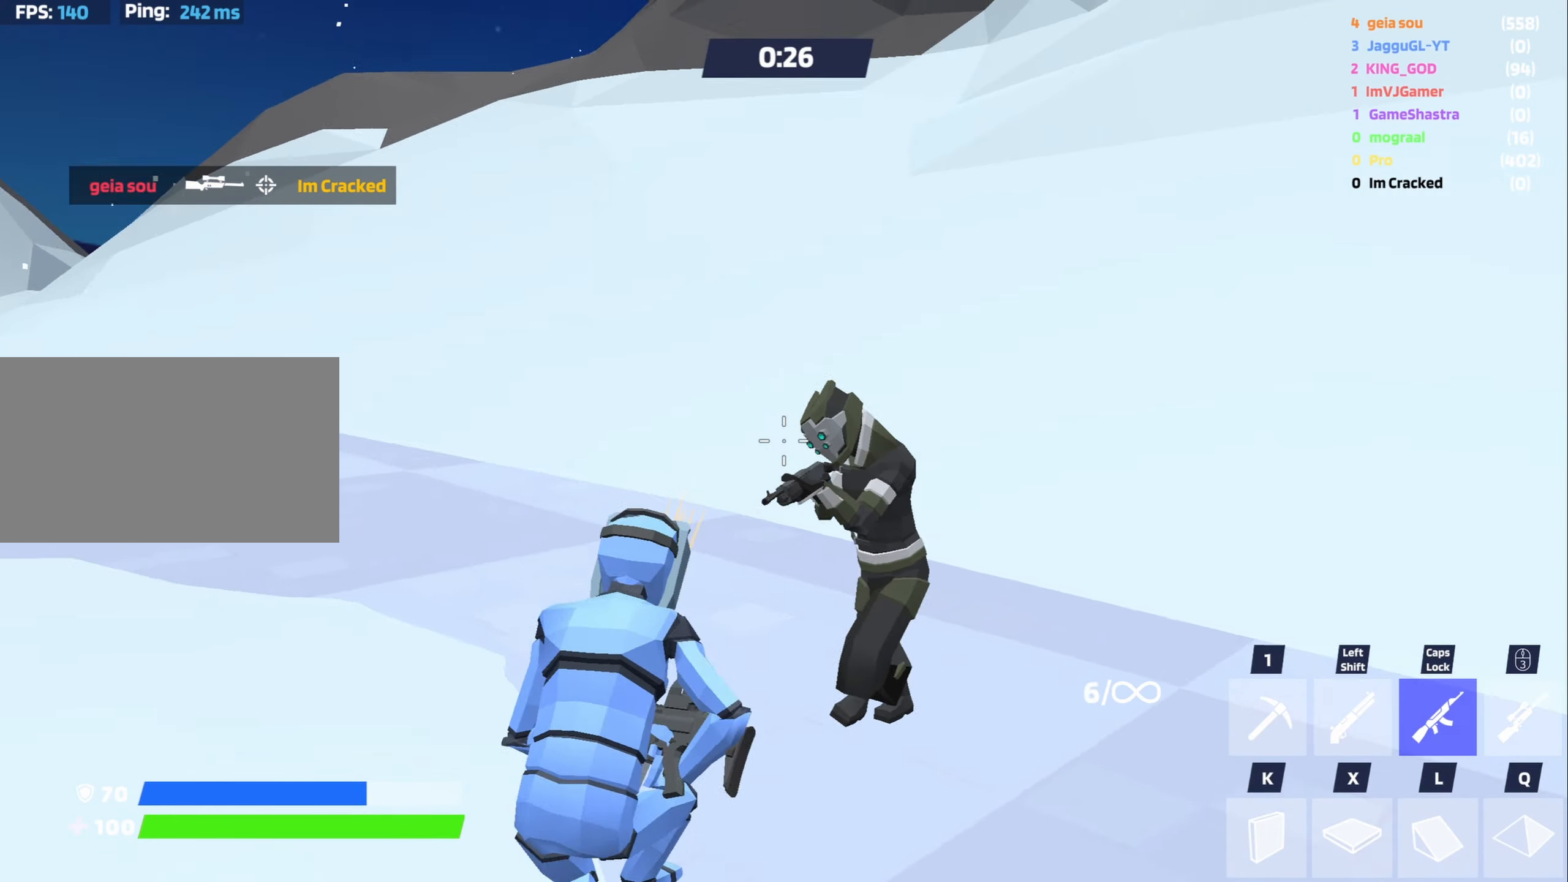
{"keys": ["a", "shift", "w"], "mouse": [], "events": [[84, "mouse_left", "up"], [84, "space", "up"], [134, "caps_lock", "up"], [467, "shift", "down"]]}
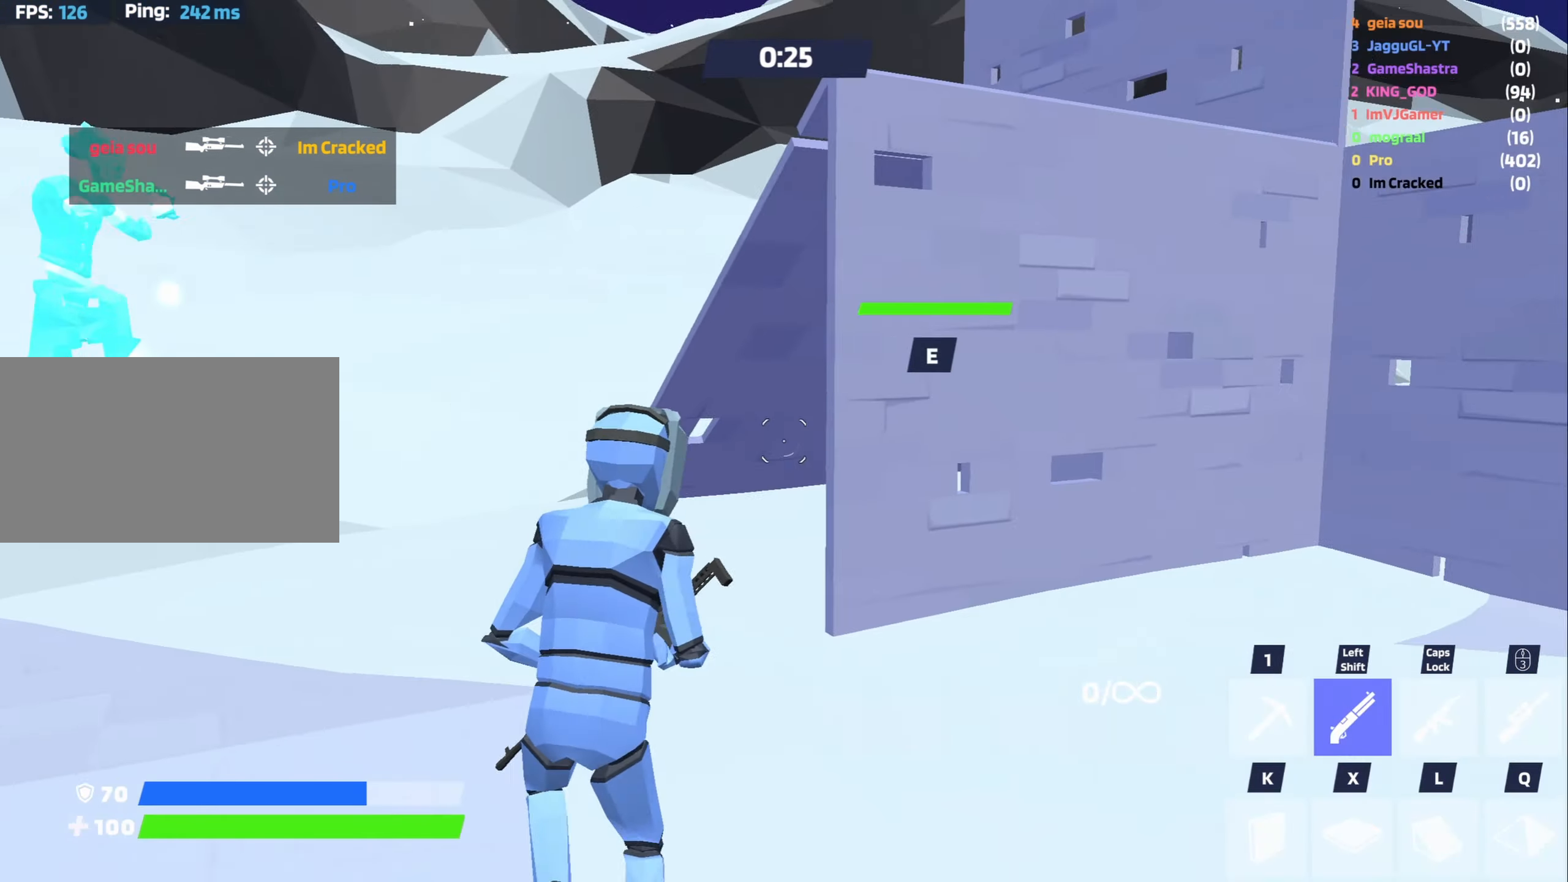
{"keys": ["a", "w"], "mouse": [], "events": [[100, "shift", "up"], [150, "w", "up"], [434, "w", "down"]]}
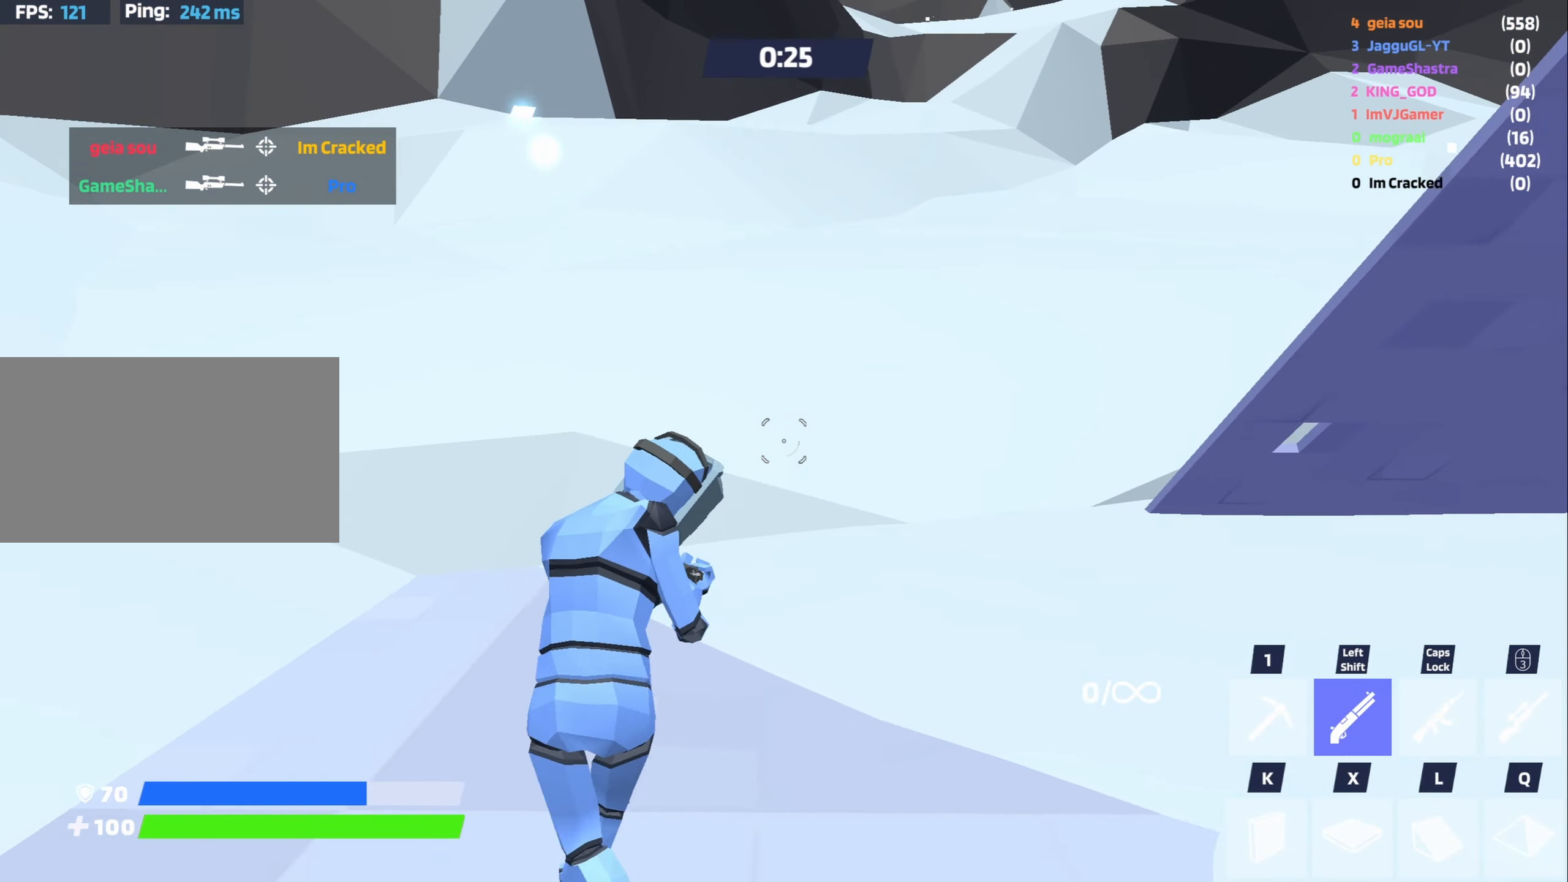
{"keys": ["a", "space", "w"], "mouse": [], "events": [[400, "space", "down"]]}
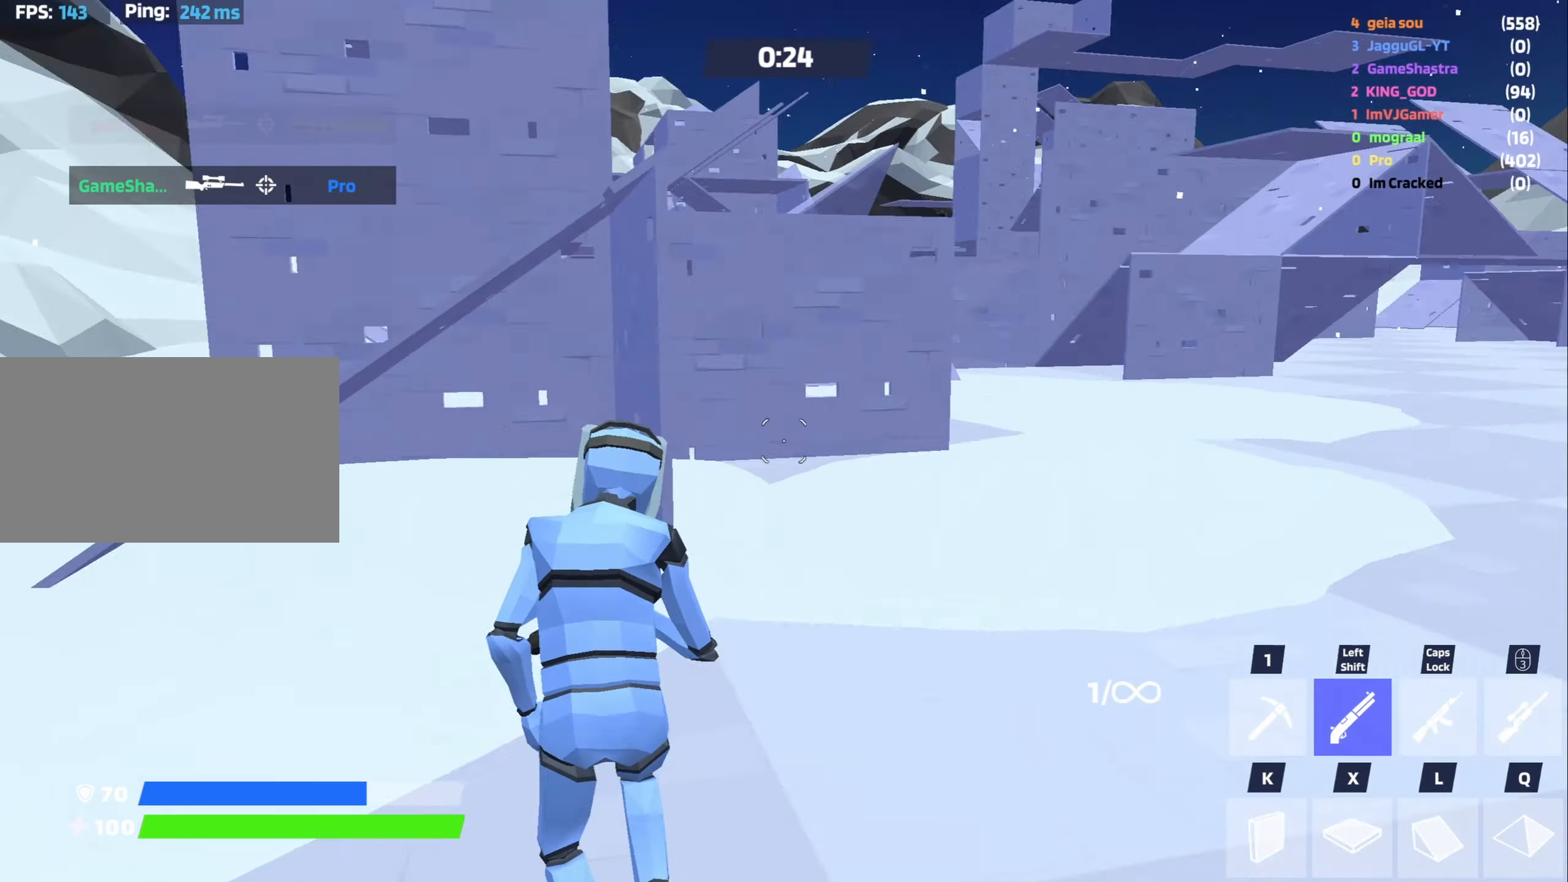
{"keys": ["a"], "mouse": [], "events": [[34, "space", "up"], [417, "w", "up"]]}
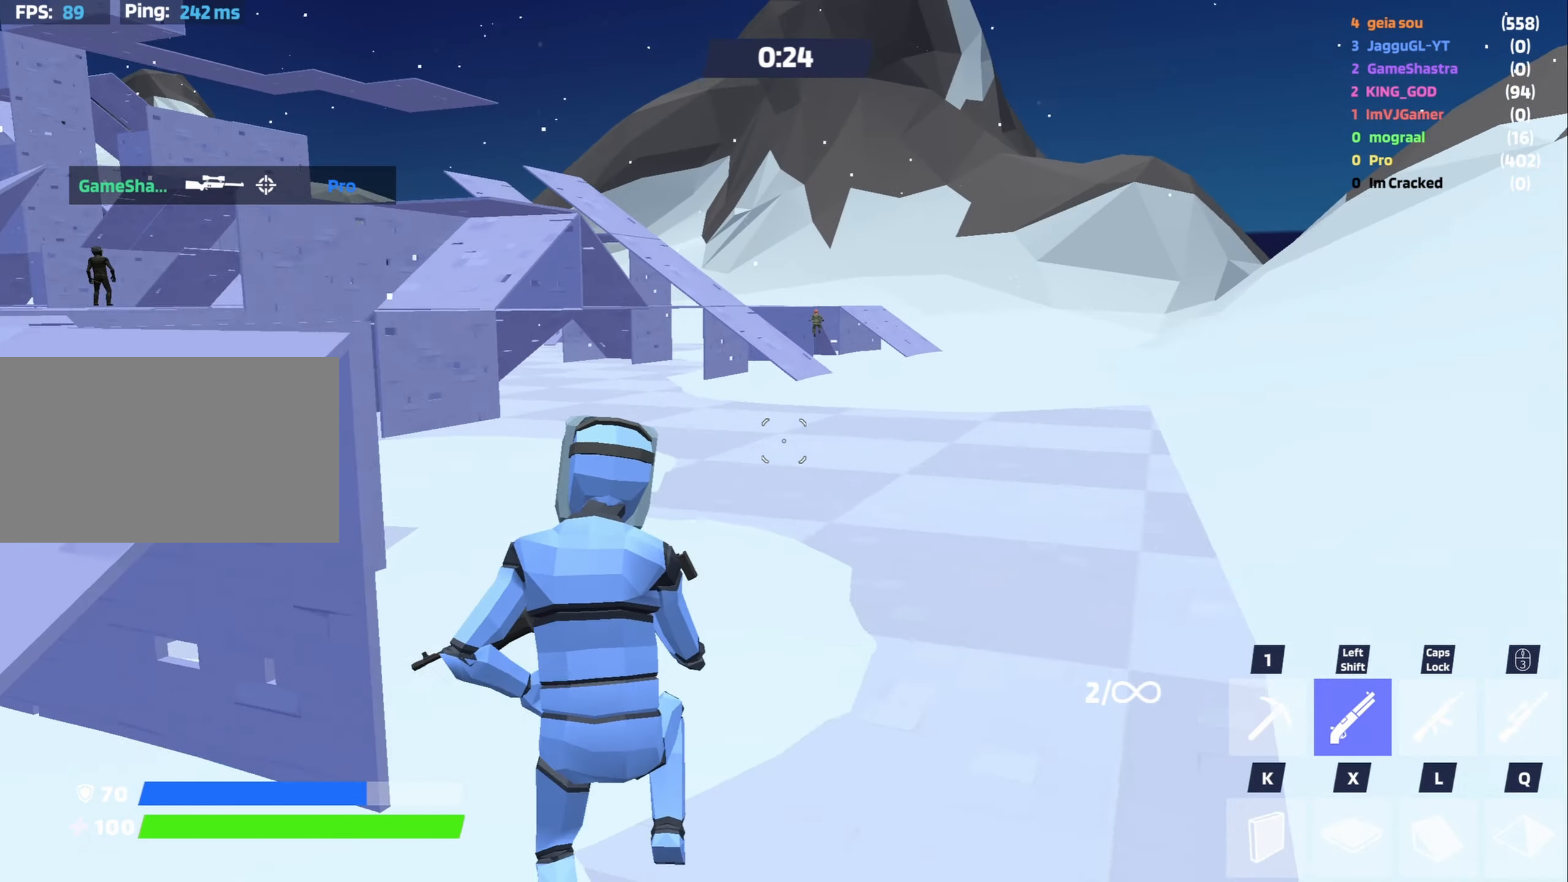
{"keys": ["a", "space", "w"], "mouse": [], "events": [[434, "w", "down"], [484, "space", "down"]]}
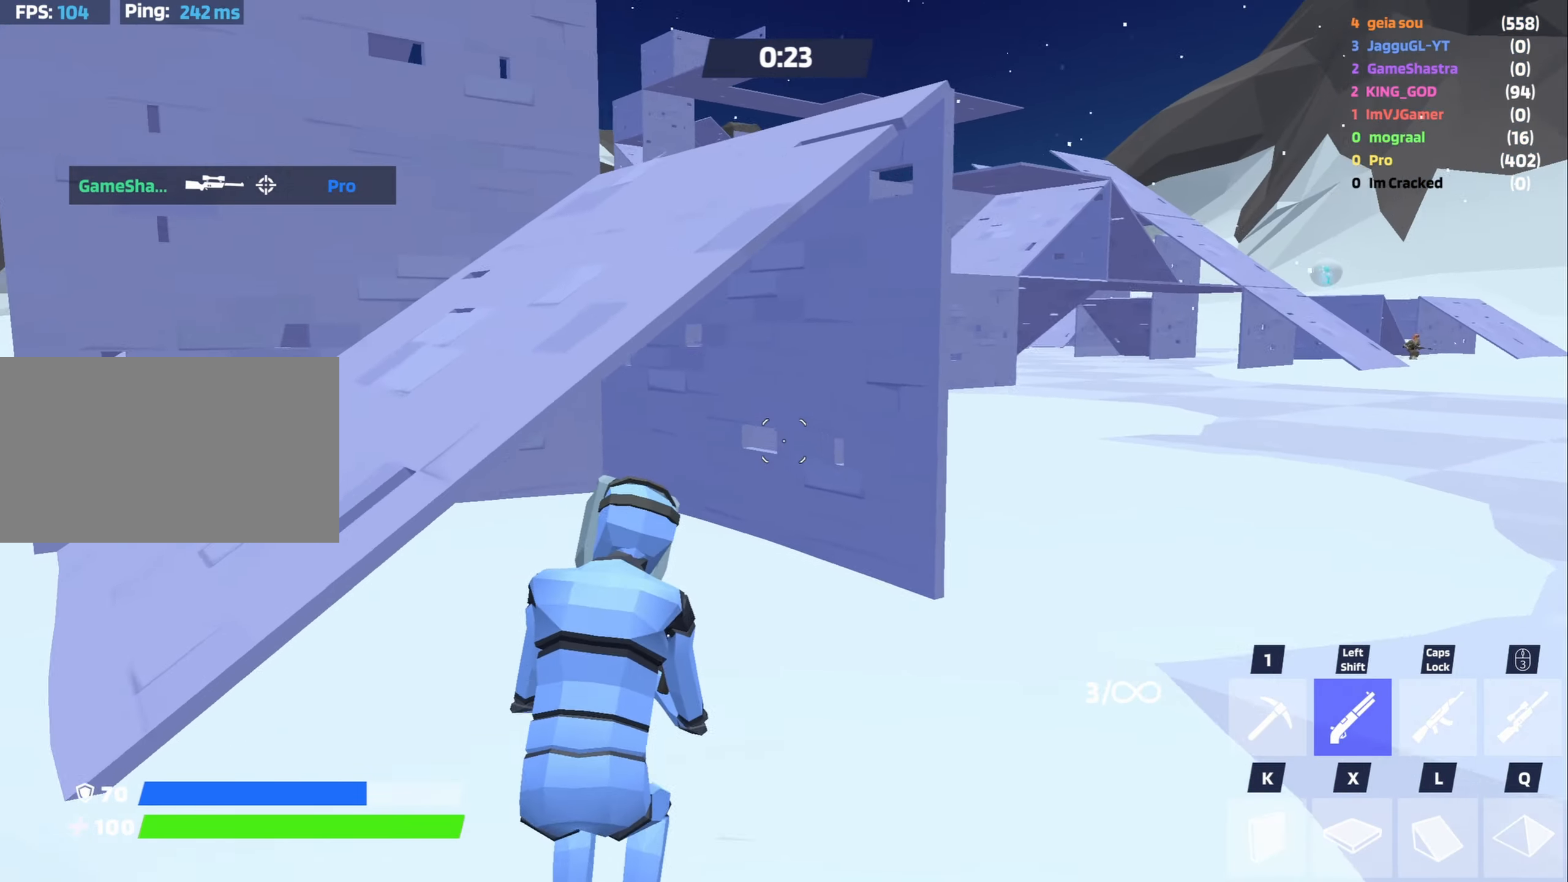
{"keys": ["w"], "mouse": [], "events": [[116, "space", "up"], [166, "space", "down"], [350, "space", "up"], [500, "a", "up"]]}
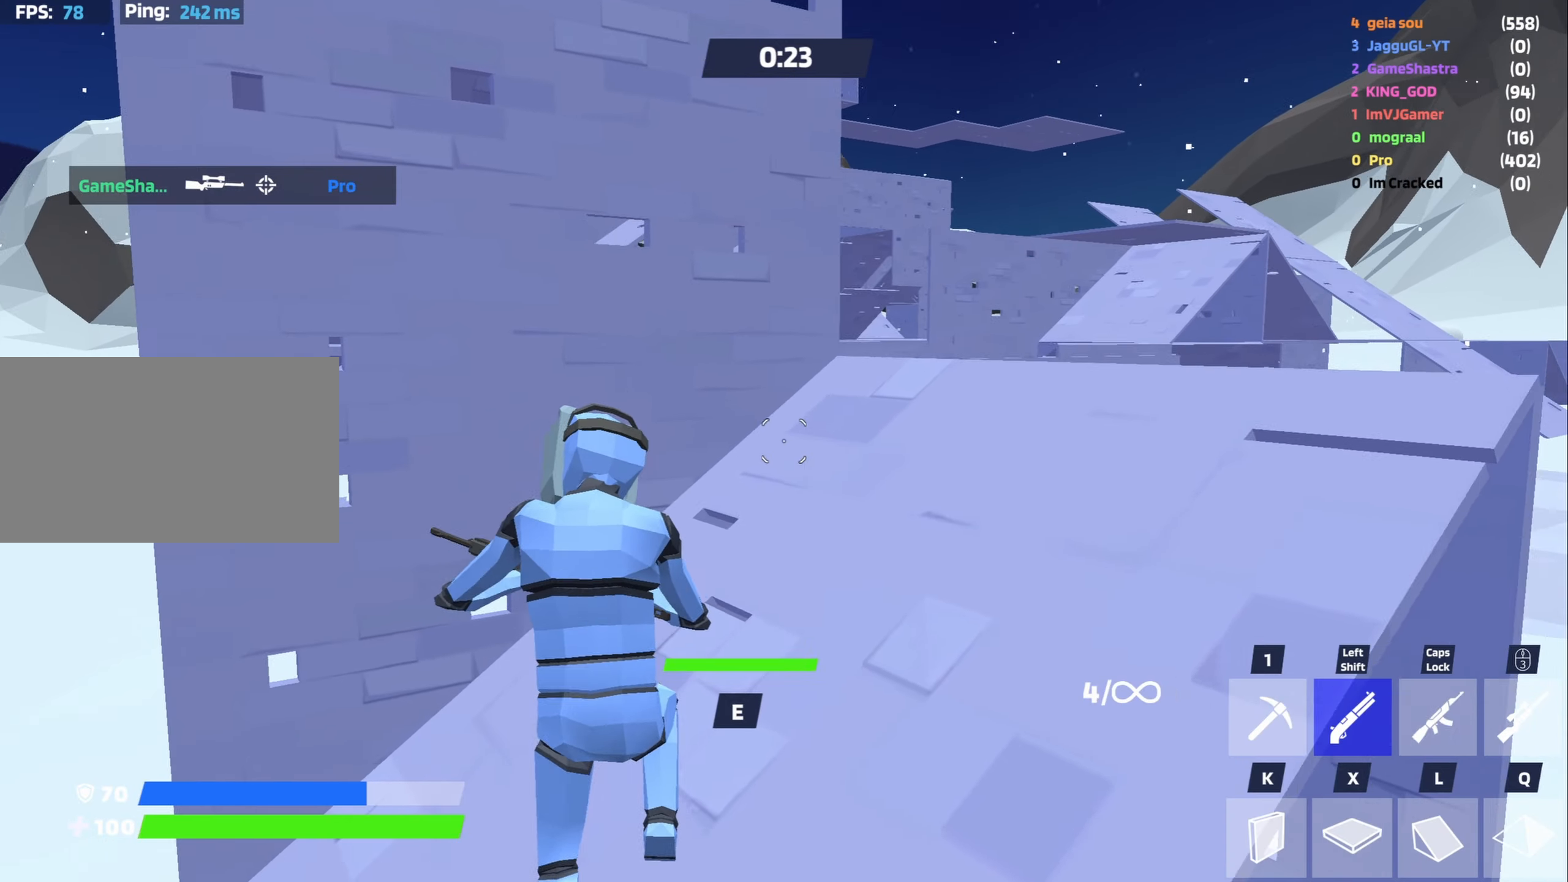
{"keys": ["d", "w"], "mouse": [], "events": [[183, "d", "down"]]}
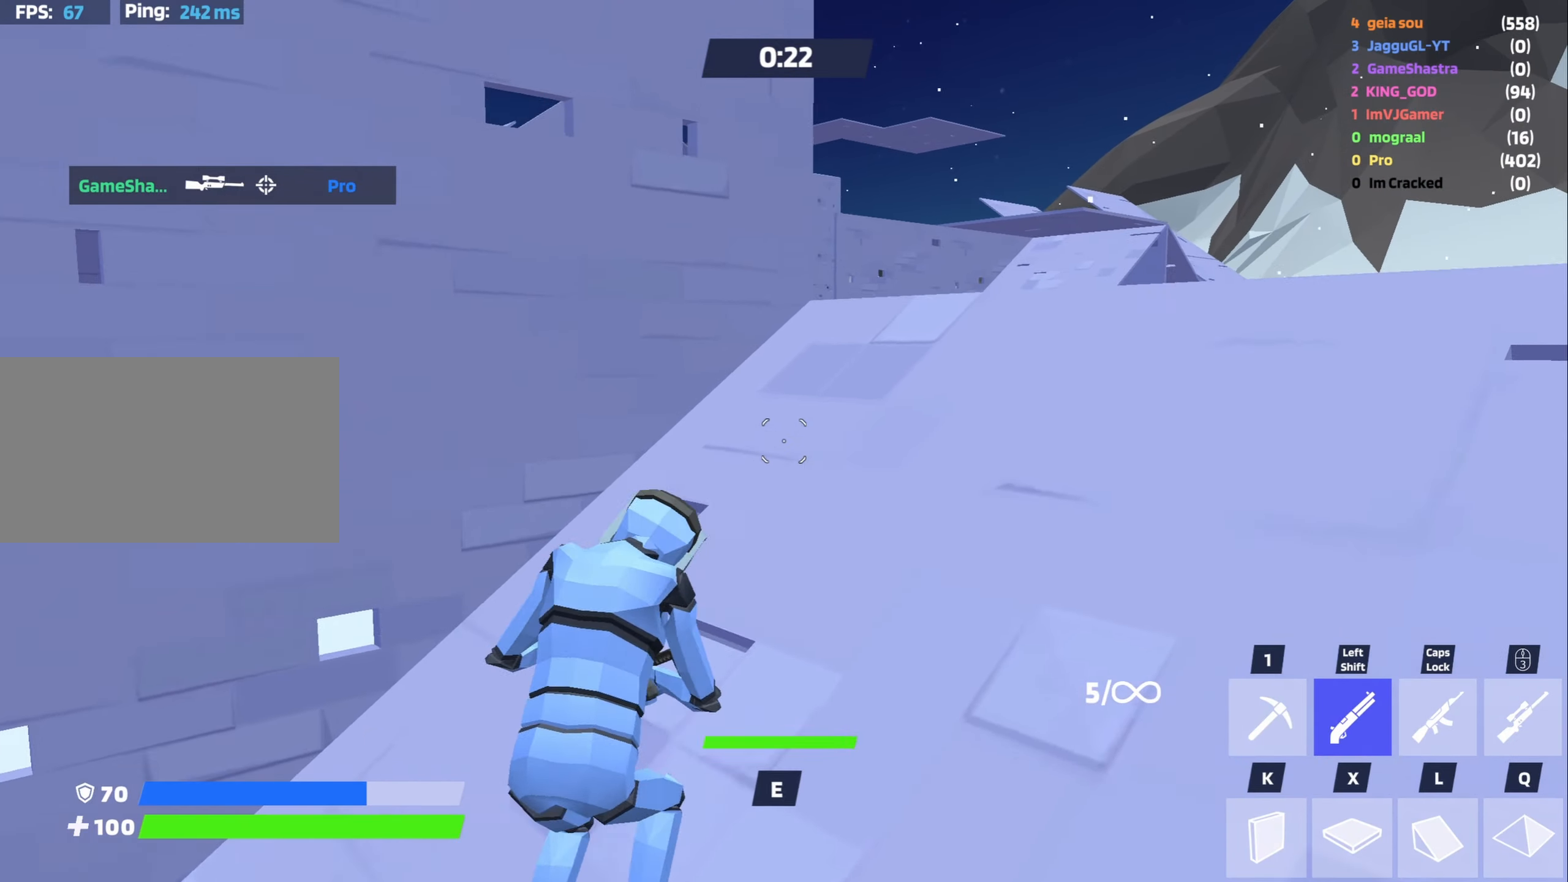
{"keys": ["w"], "mouse": [], "events": [[483, "d", "up"]]}